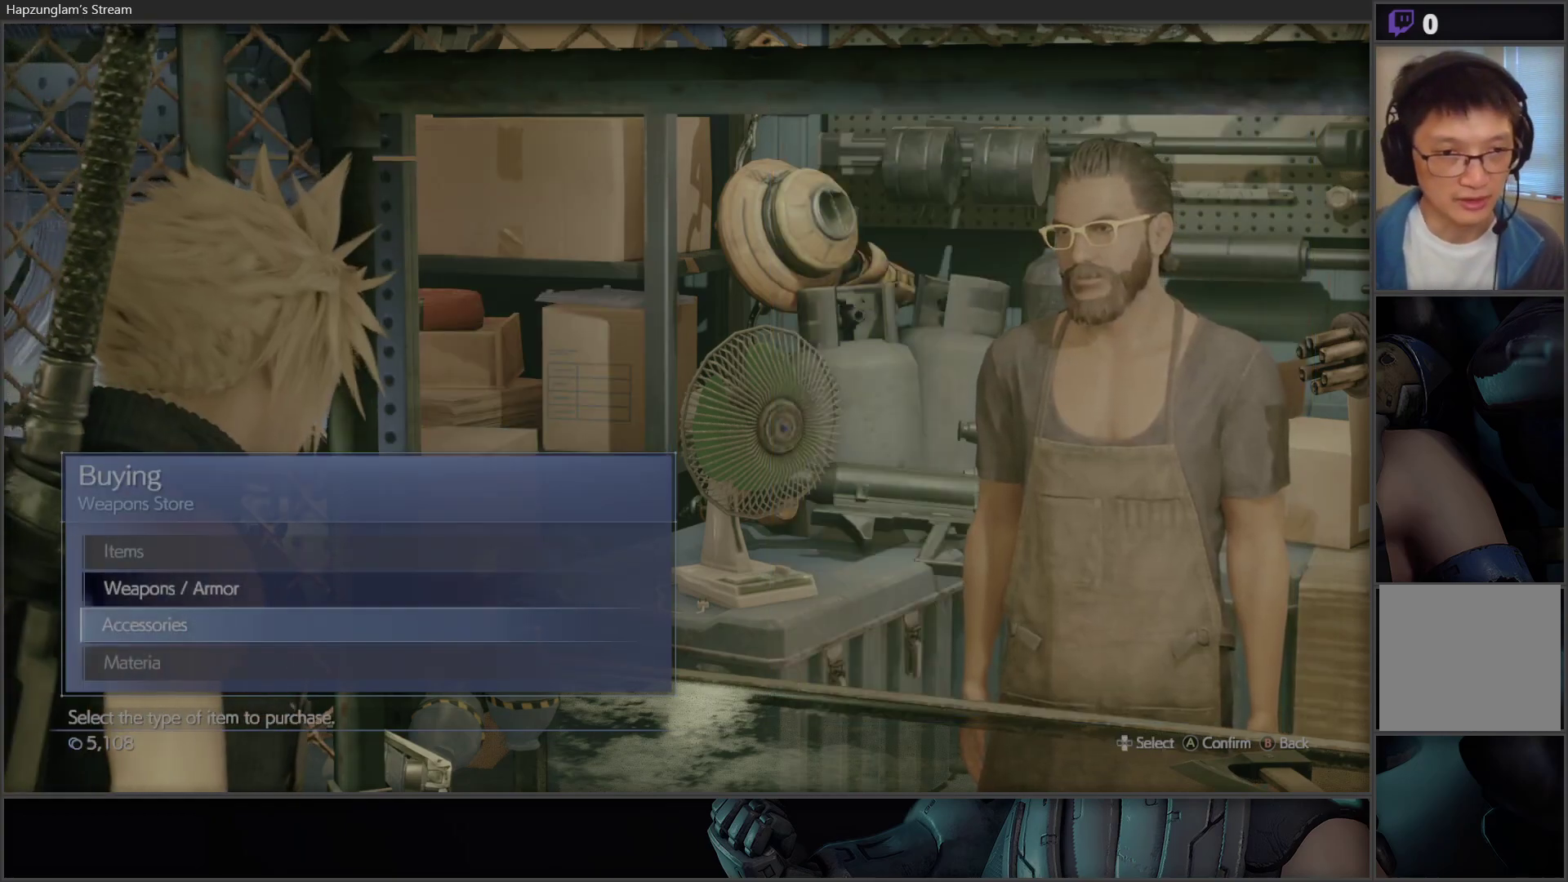
Gameplay with a controller (Xbox layout); each line is a JSON object with the inputs held at the frame after it (dt_ms = milliseconds from this image to that frame). "events" lists button and stick changes between this image and that frame as [ms after this image, input, new state], when the widget could be followed in between.
{"dt_ms": 500, "buttons": ["DPAD_DOWN"], "left_stick": "center", "right_stick": "center", "events": [[33, "DPAD_DOWN", "down"], [150, "DPAD_DOWN", "up"], [500, "DPAD_DOWN", "down"]]}
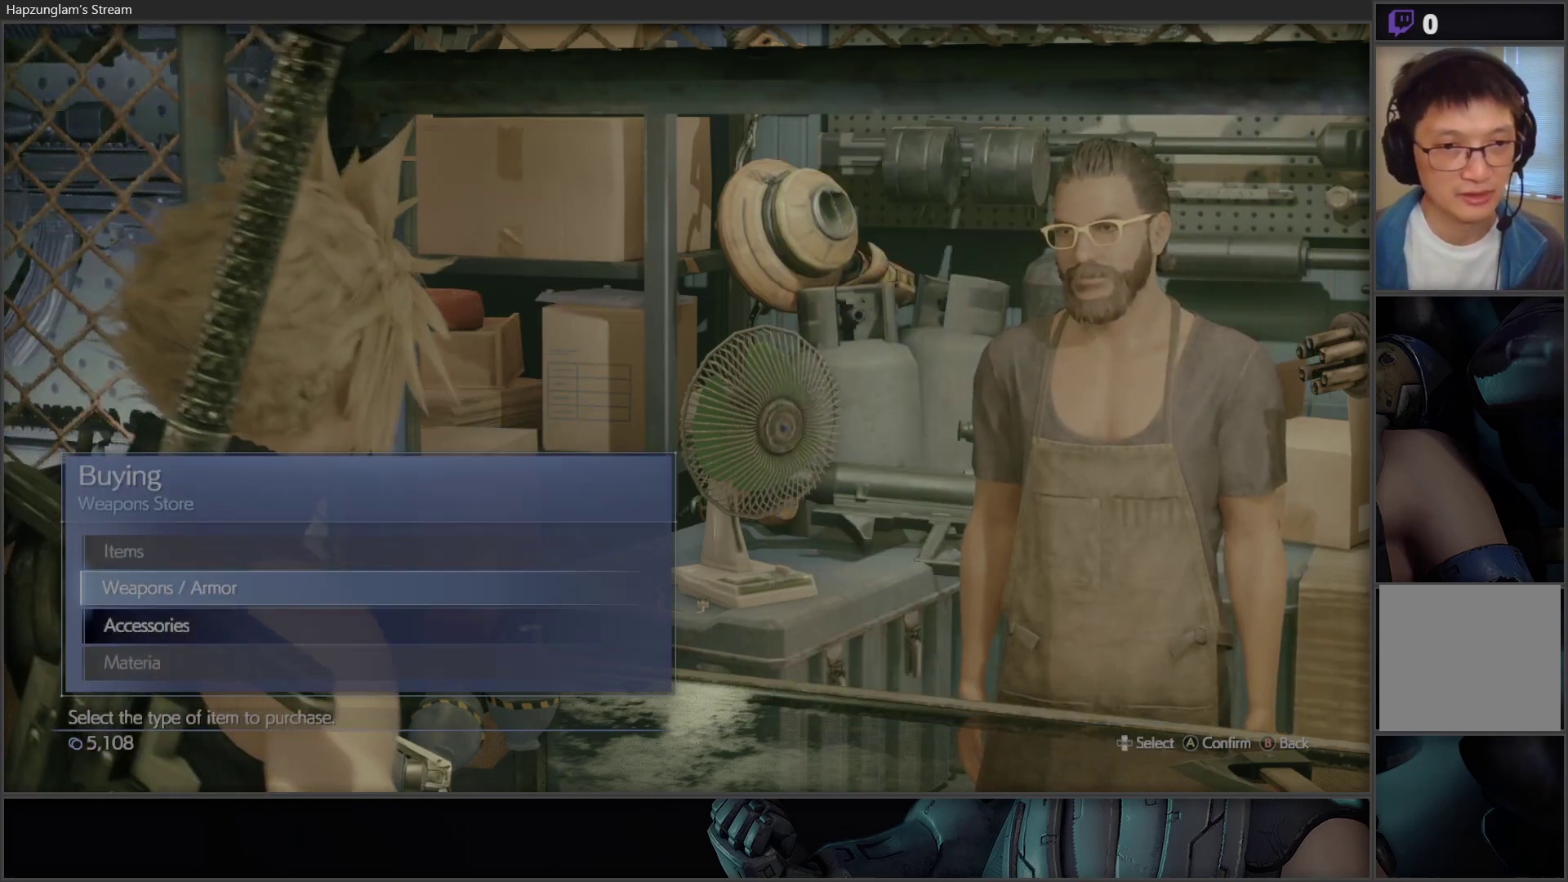
{"dt_ms": 500, "buttons": ["B"], "left_stick": "center", "right_stick": "center", "events": [[100, "DPAD_DOWN", "up"], [183, "DPAD_DOWN", "down"], [283, "DPAD_DOWN", "up"], [400, "B", "down"]]}
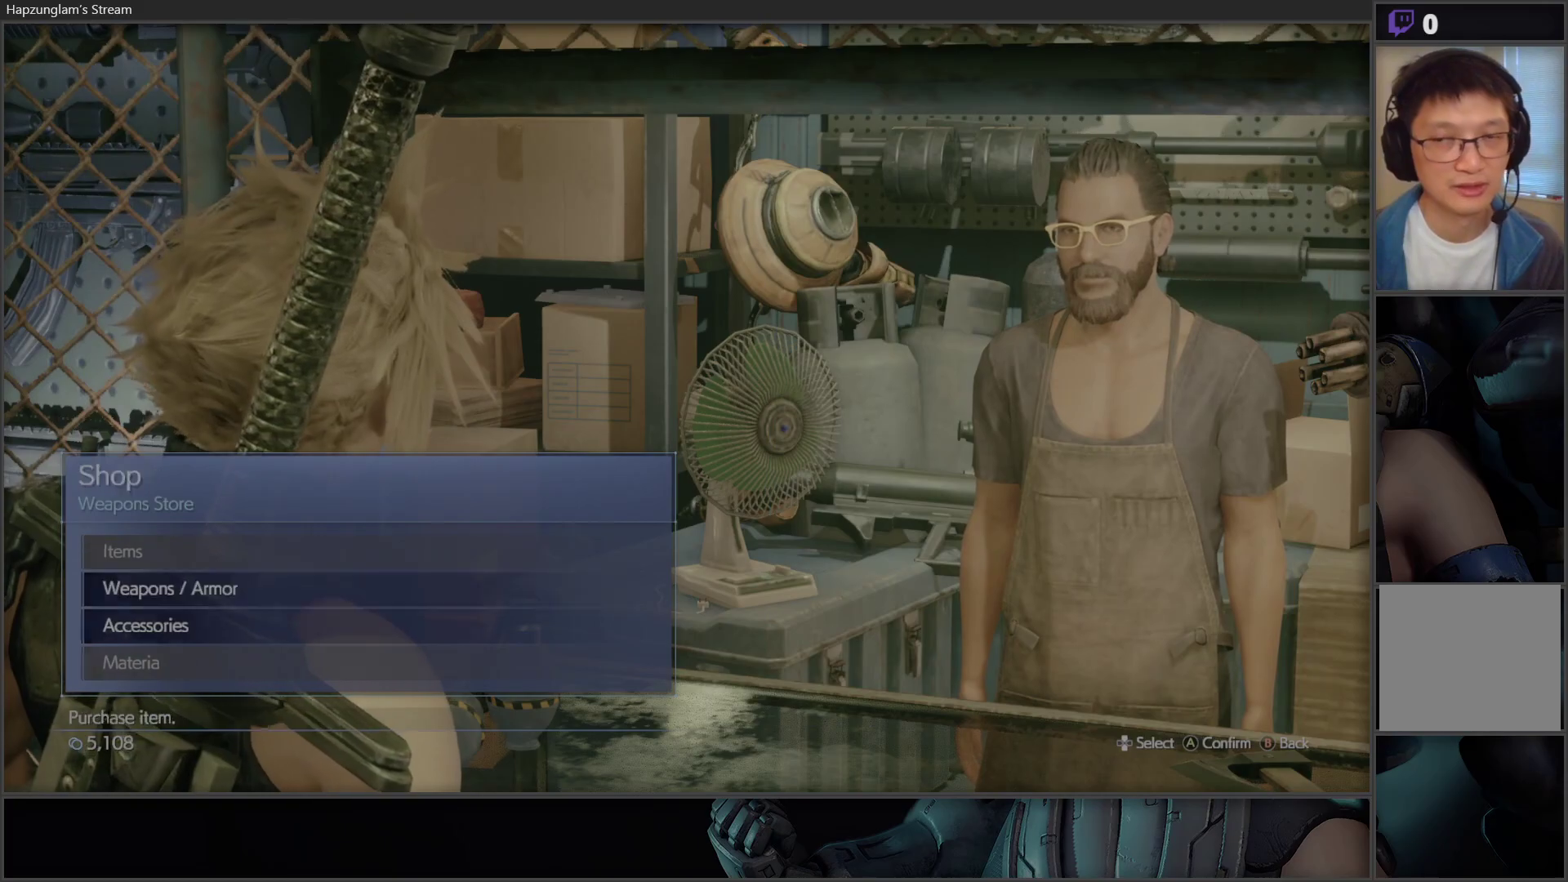
{"dt_ms": 500, "buttons": [], "left_stick": "center", "right_stick": "center", "events": [[17, "B", "up"]]}
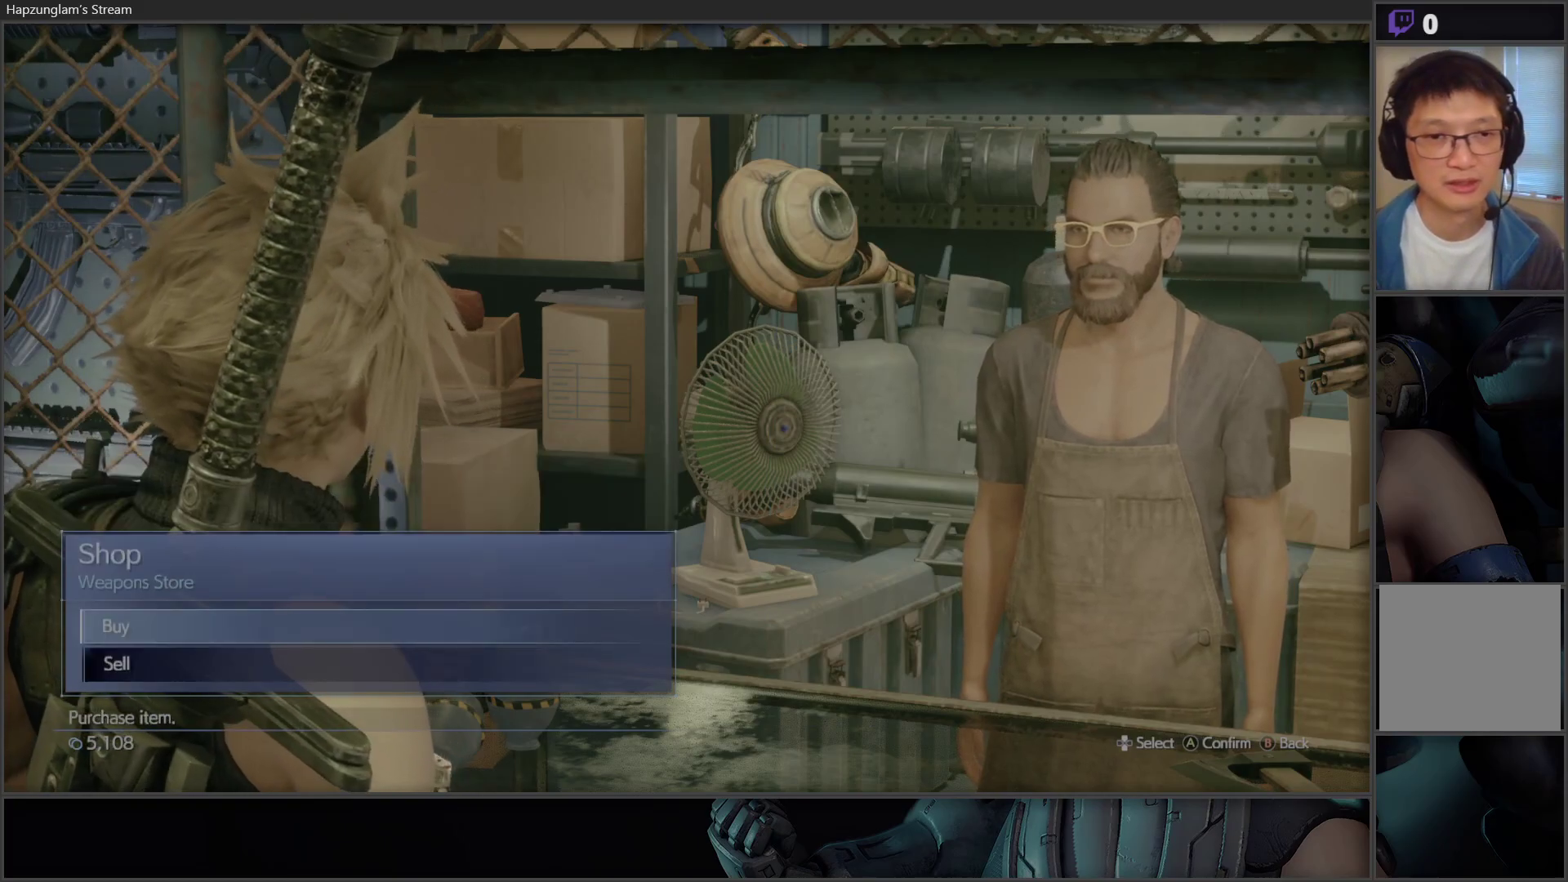
{"dt_ms": 500, "buttons": [], "left_stick": "center", "right_stick": "center", "events": [[217, "B", "down"], [383, "B", "up"]]}
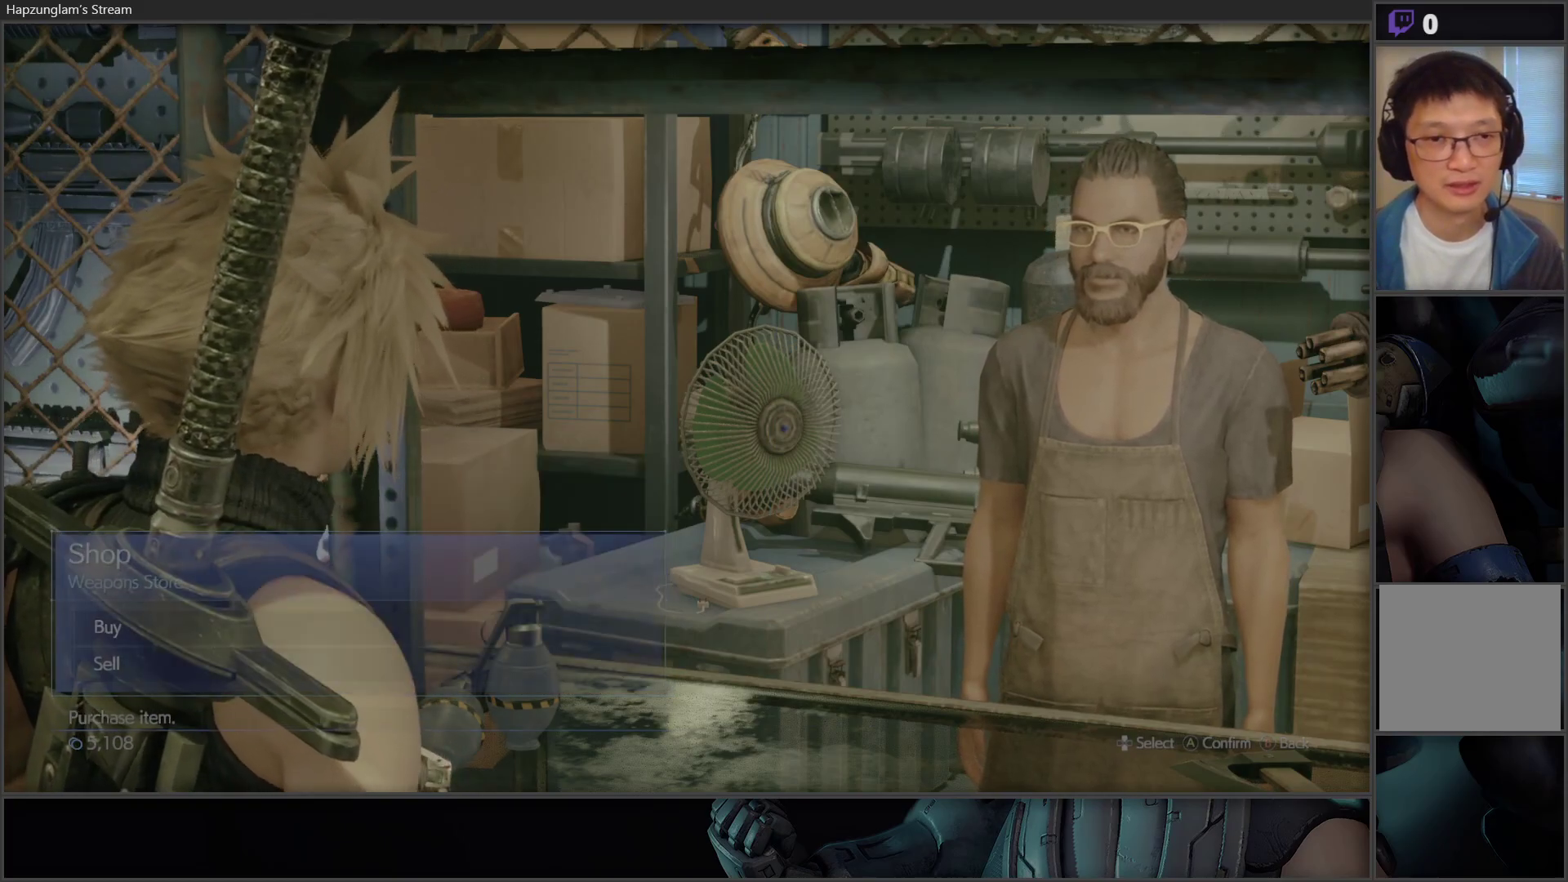
{"dt_ms": 500, "buttons": [], "left_stick": "center", "right_stick": "center", "events": []}
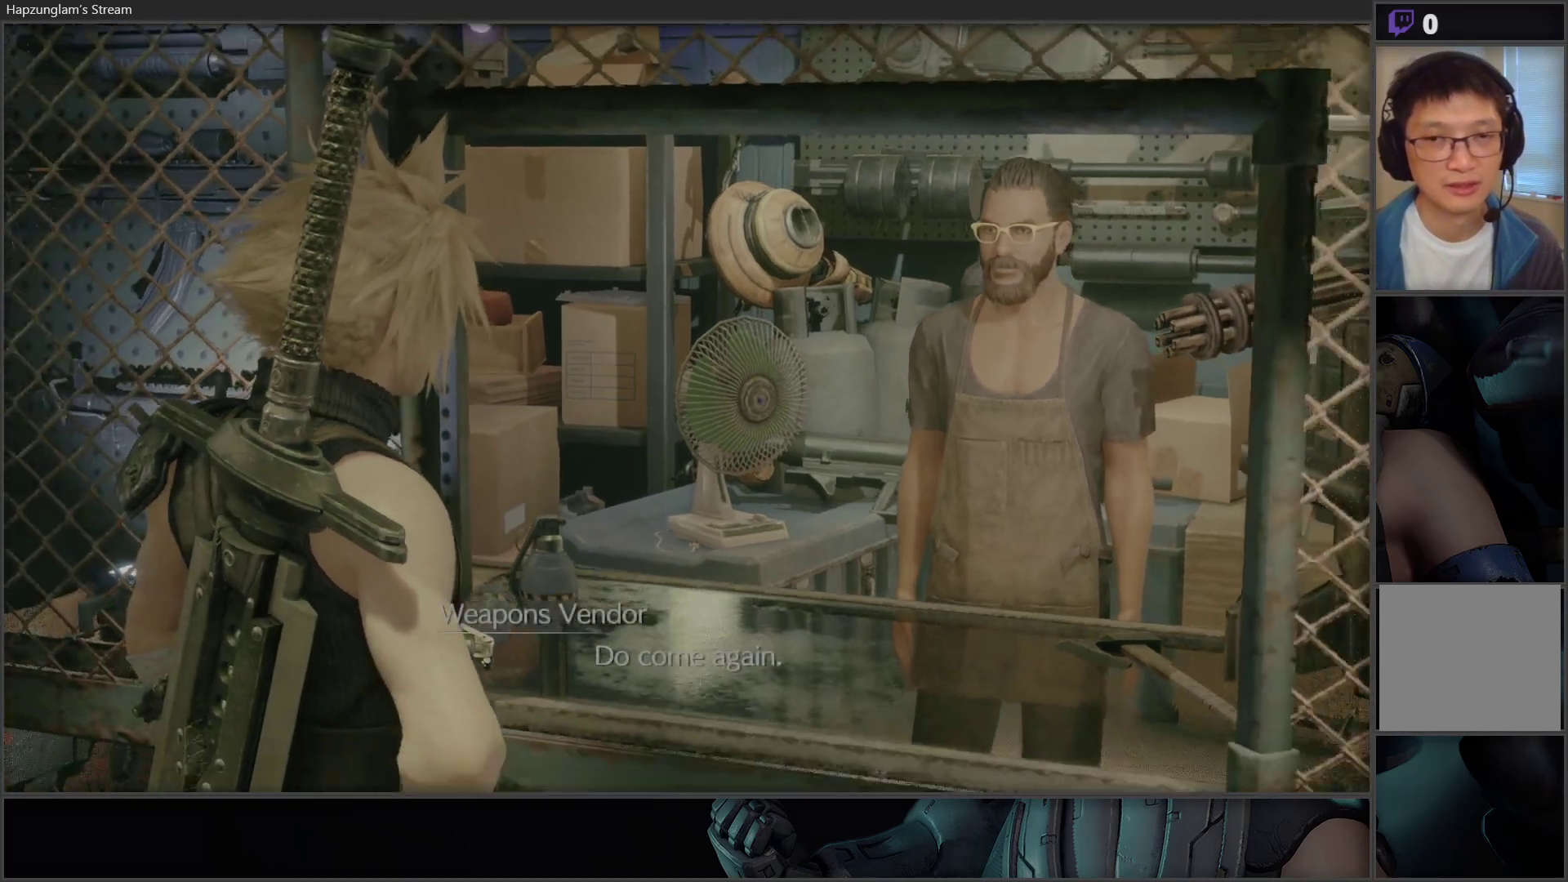
{"dt_ms": 500, "buttons": [], "left_stick": "center", "right_stick": "center", "events": []}
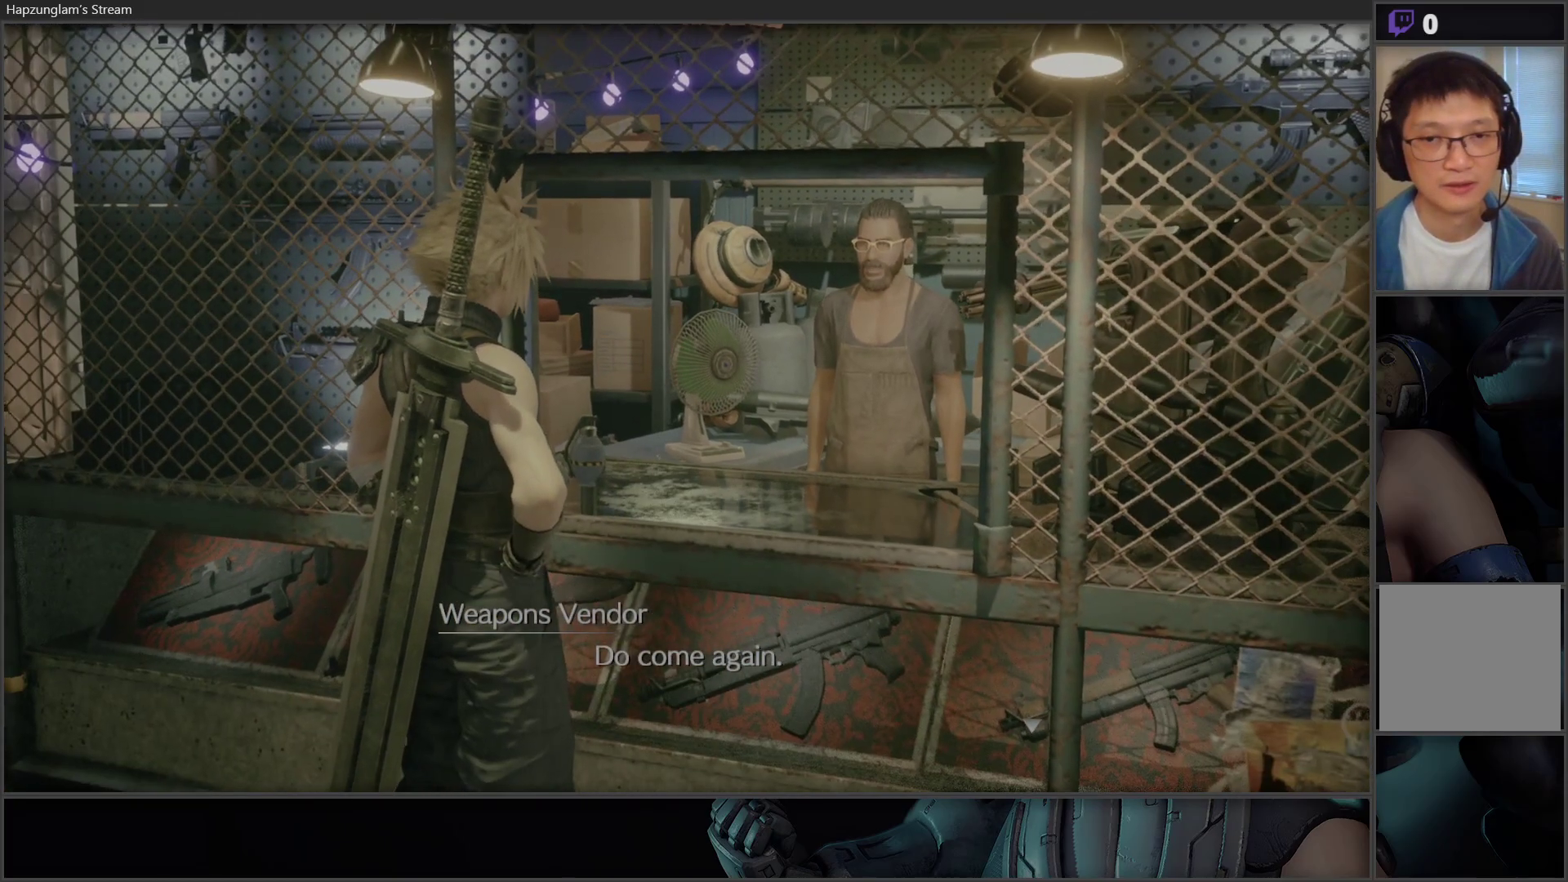
{"dt_ms": 500, "buttons": [], "left_stick": "up-left", "right_stick": "center", "events": [[83, "right_stick", "left"], [167, "left_stick", "up-left"], [267, "right_stick", "center"]]}
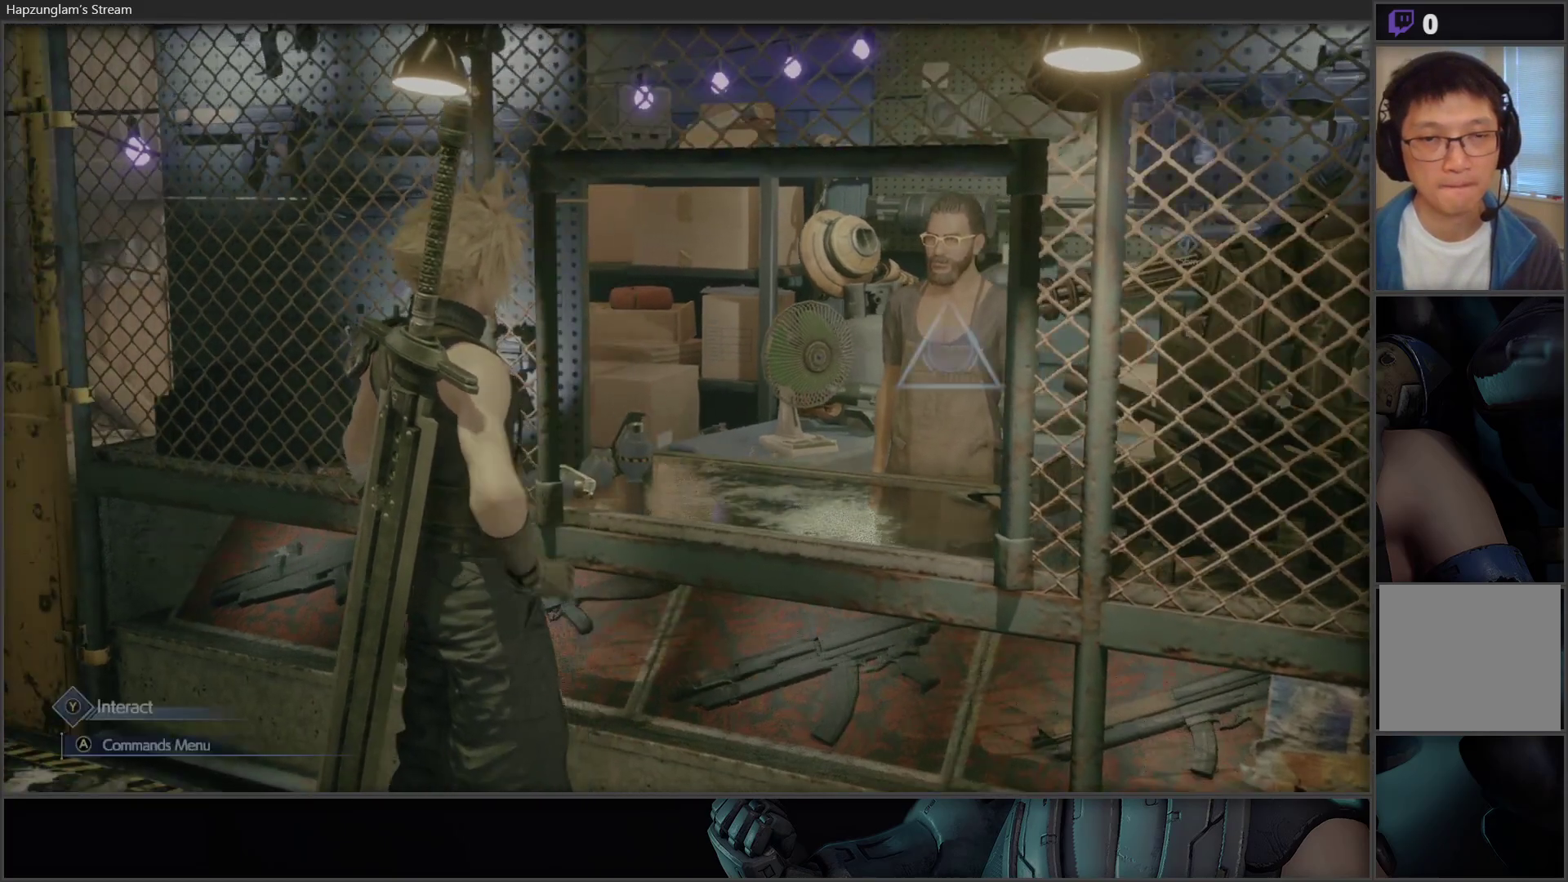
{"dt_ms": 500, "buttons": [], "left_stick": "up-left", "right_stick": "center", "events": [[33, "right_stick", "left"], [300, "right_stick", "center"]]}
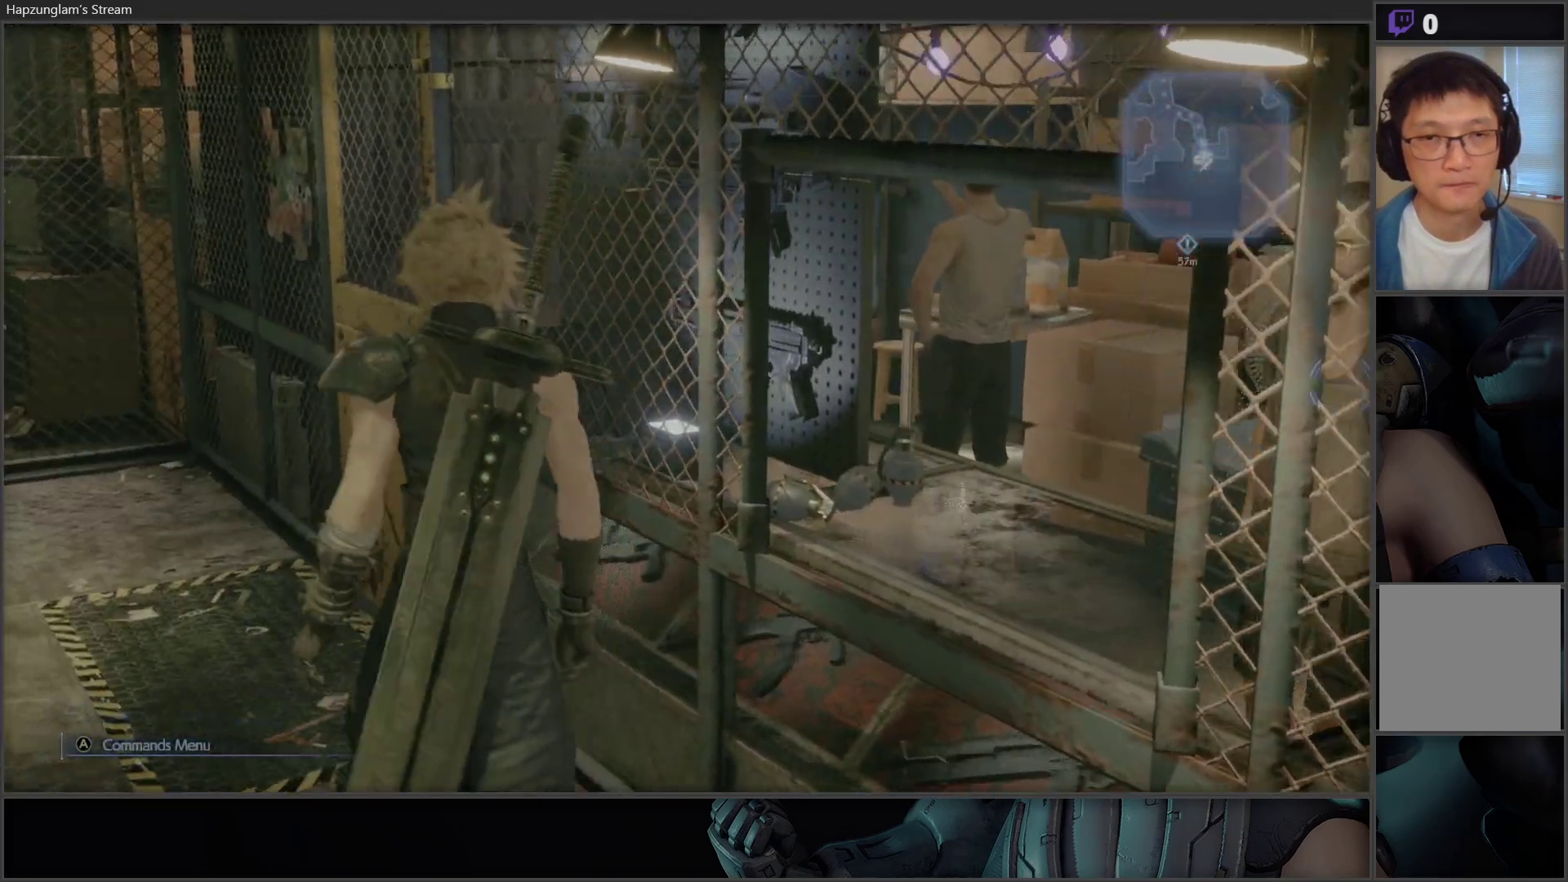
{"dt_ms": 500, "buttons": [], "left_stick": "up-left", "right_stick": "center", "events": [[150, "right_stick", "left"], [400, "right_stick", "center"]]}
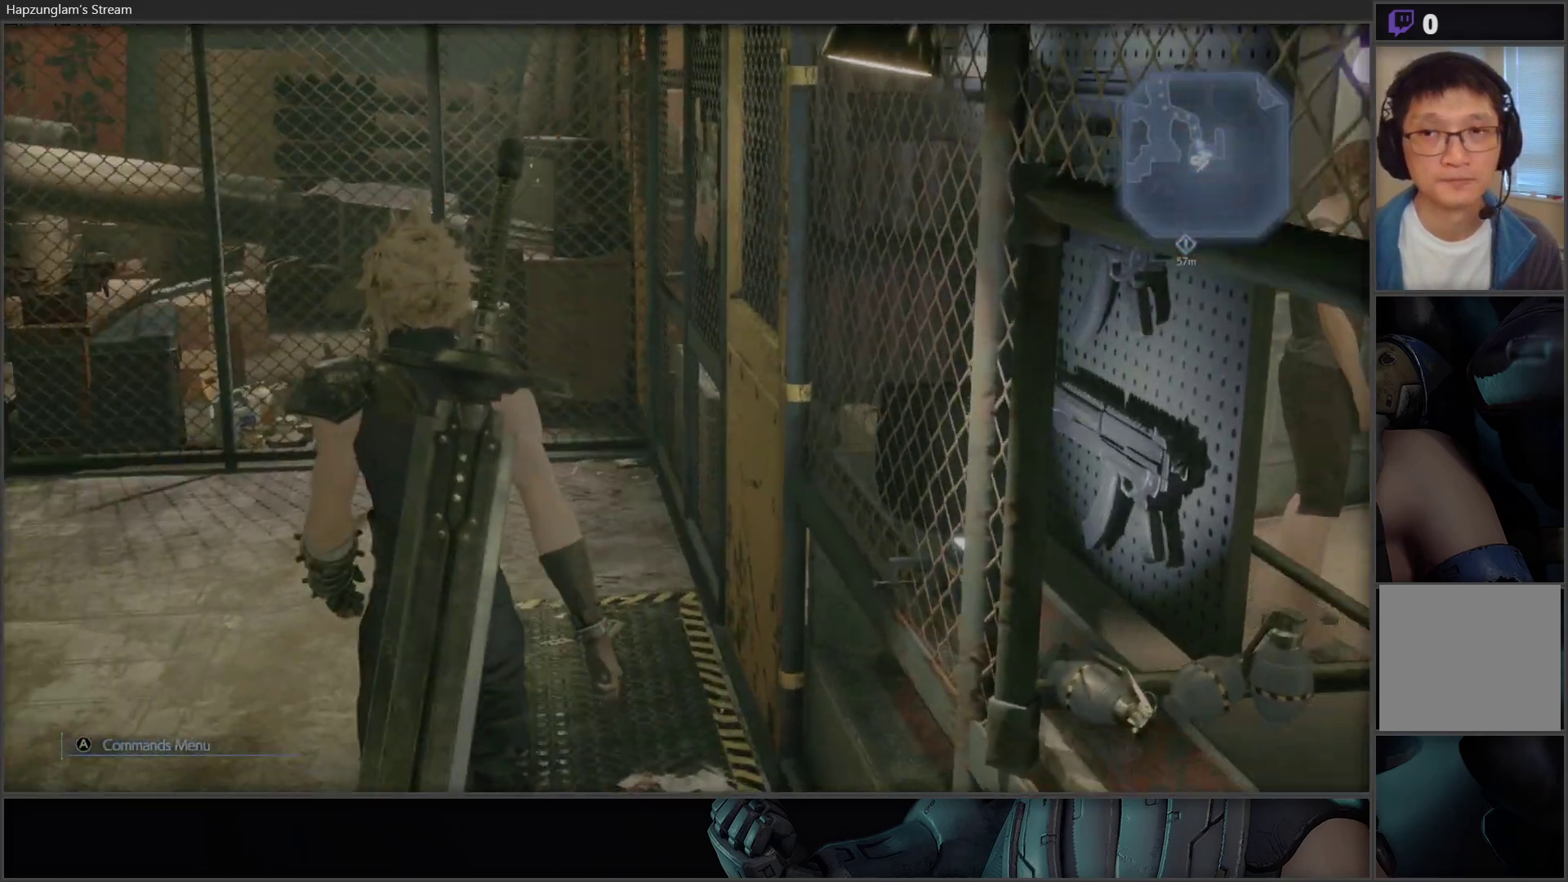
{"dt_ms": 1000, "buttons": [], "left_stick": "center", "right_stick": "center"}
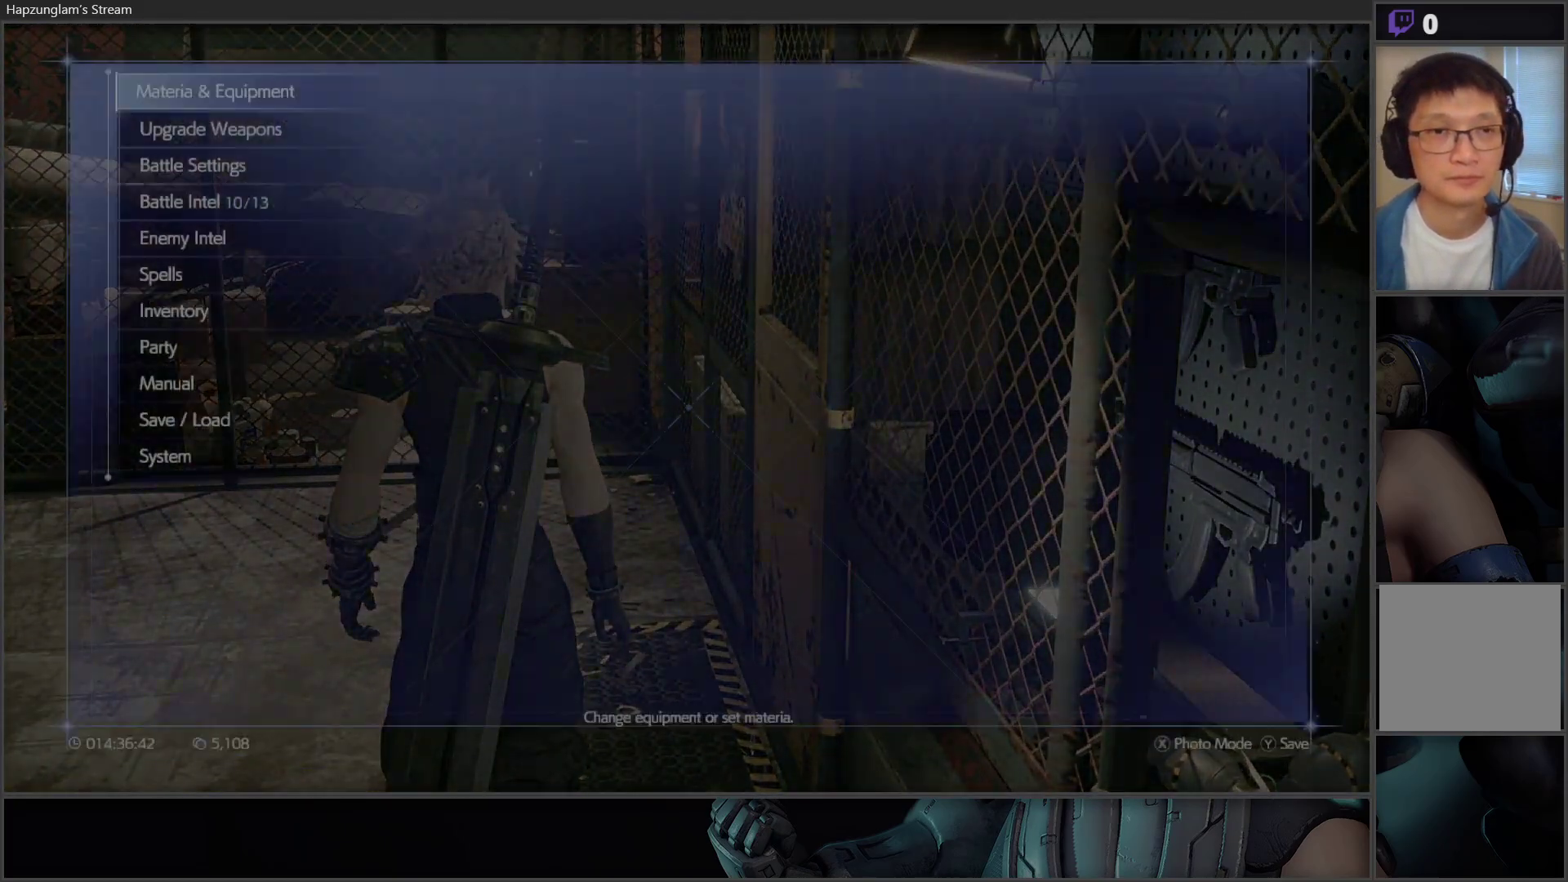
{"dt_ms": 500, "buttons": [], "left_stick": "center", "right_stick": "center", "events": [[183, "A", "down"], [317, "A", "up"]]}
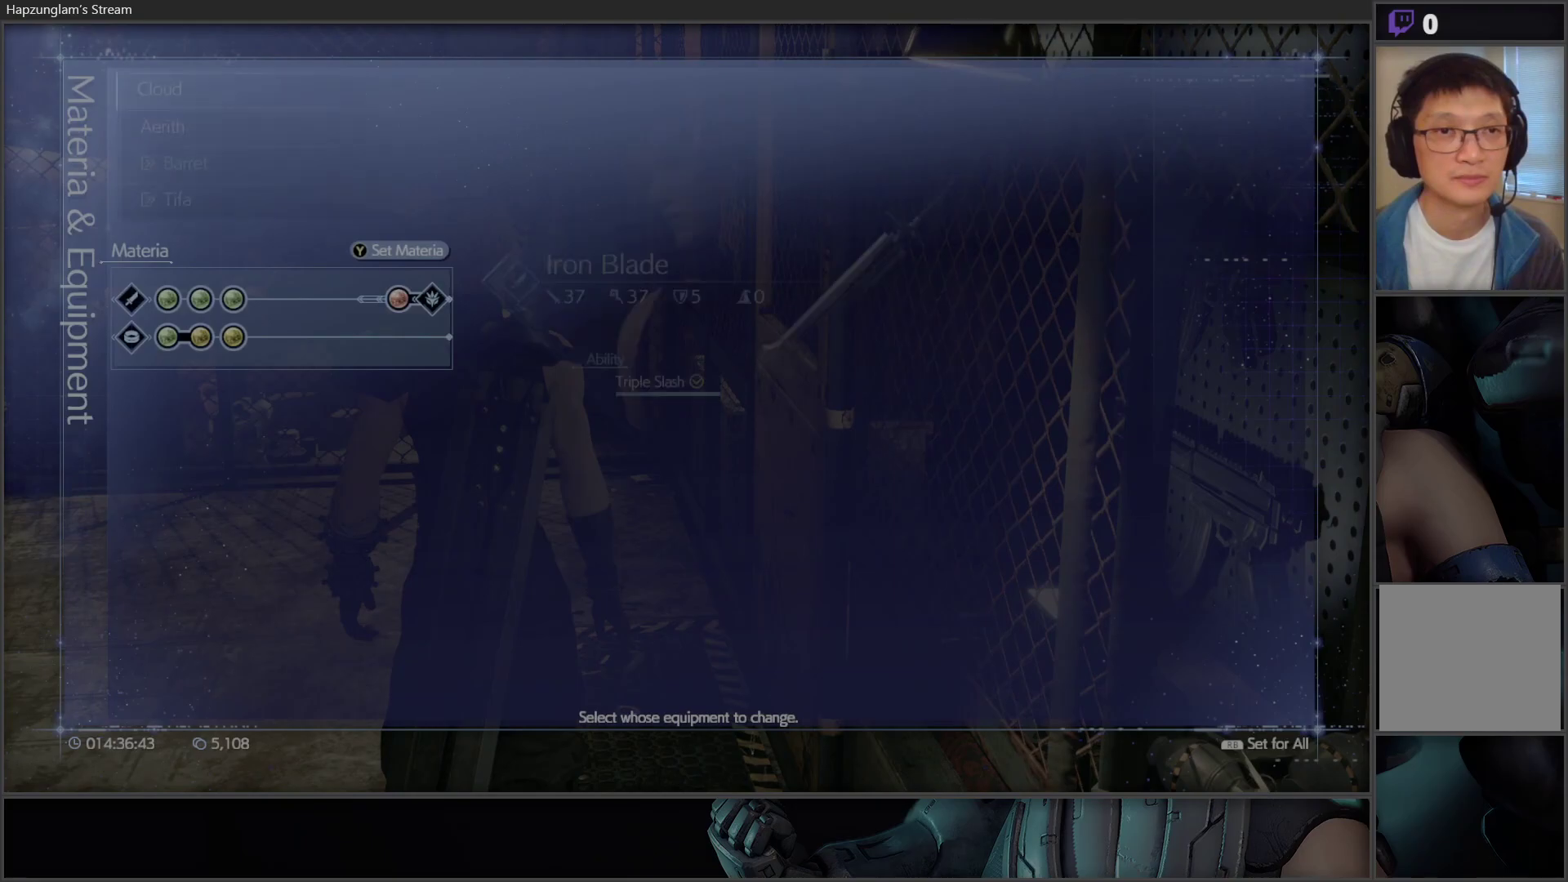
{"dt_ms": 500, "buttons": [], "left_stick": "center", "right_stick": "center", "events": []}
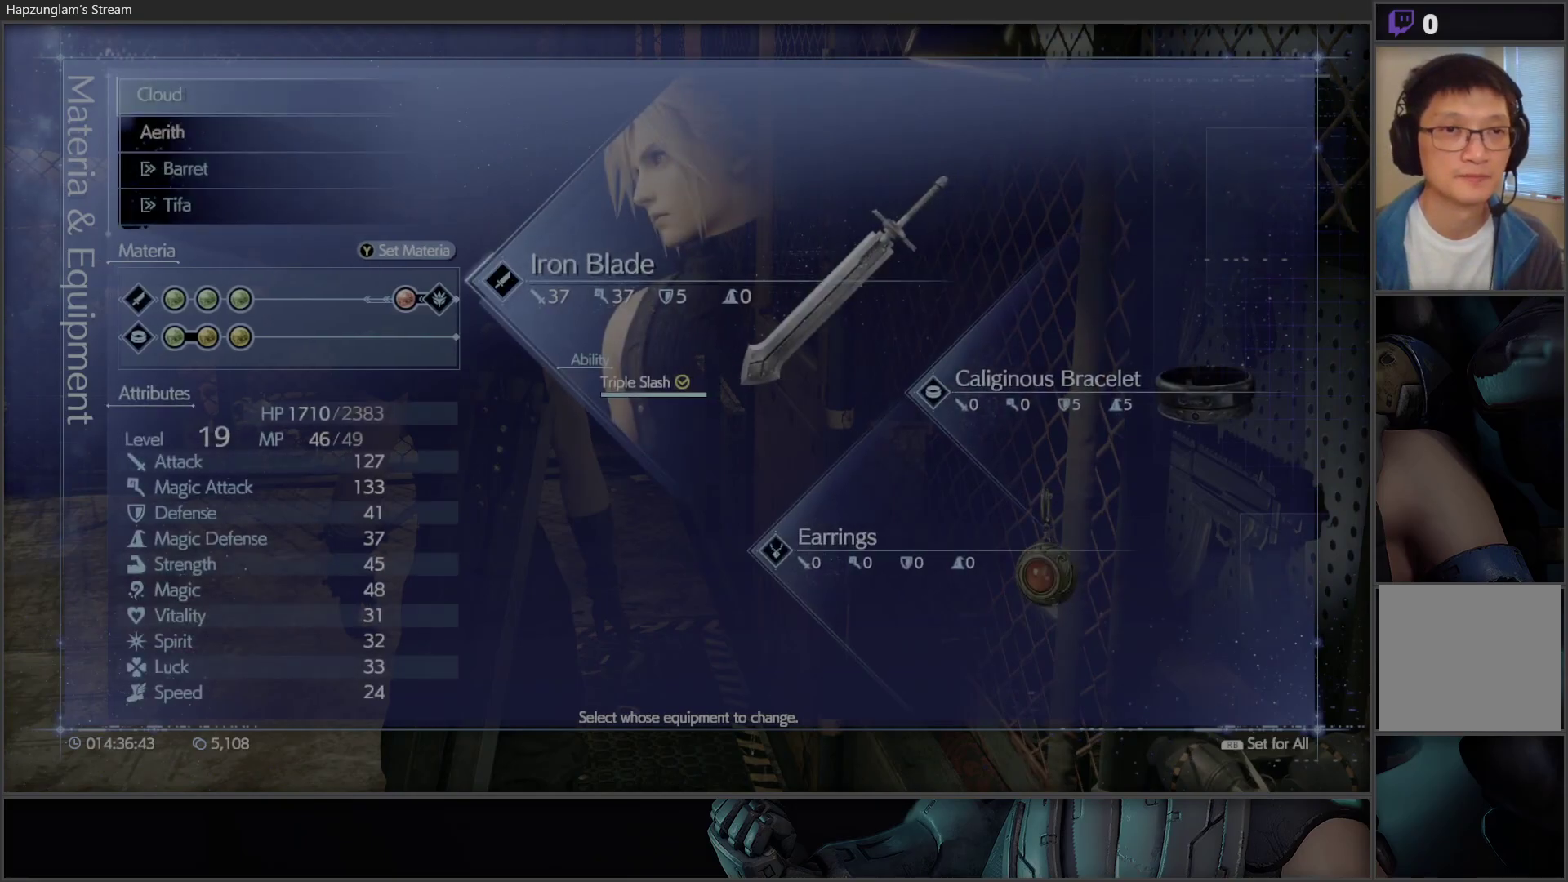
{"dt_ms": 500, "buttons": ["DPAD_UP"], "left_stick": "center", "right_stick": "center", "events": [[50, "DPAD_DOWN", "down"], [167, "DPAD_DOWN", "up"], [400, "DPAD_UP", "down"]]}
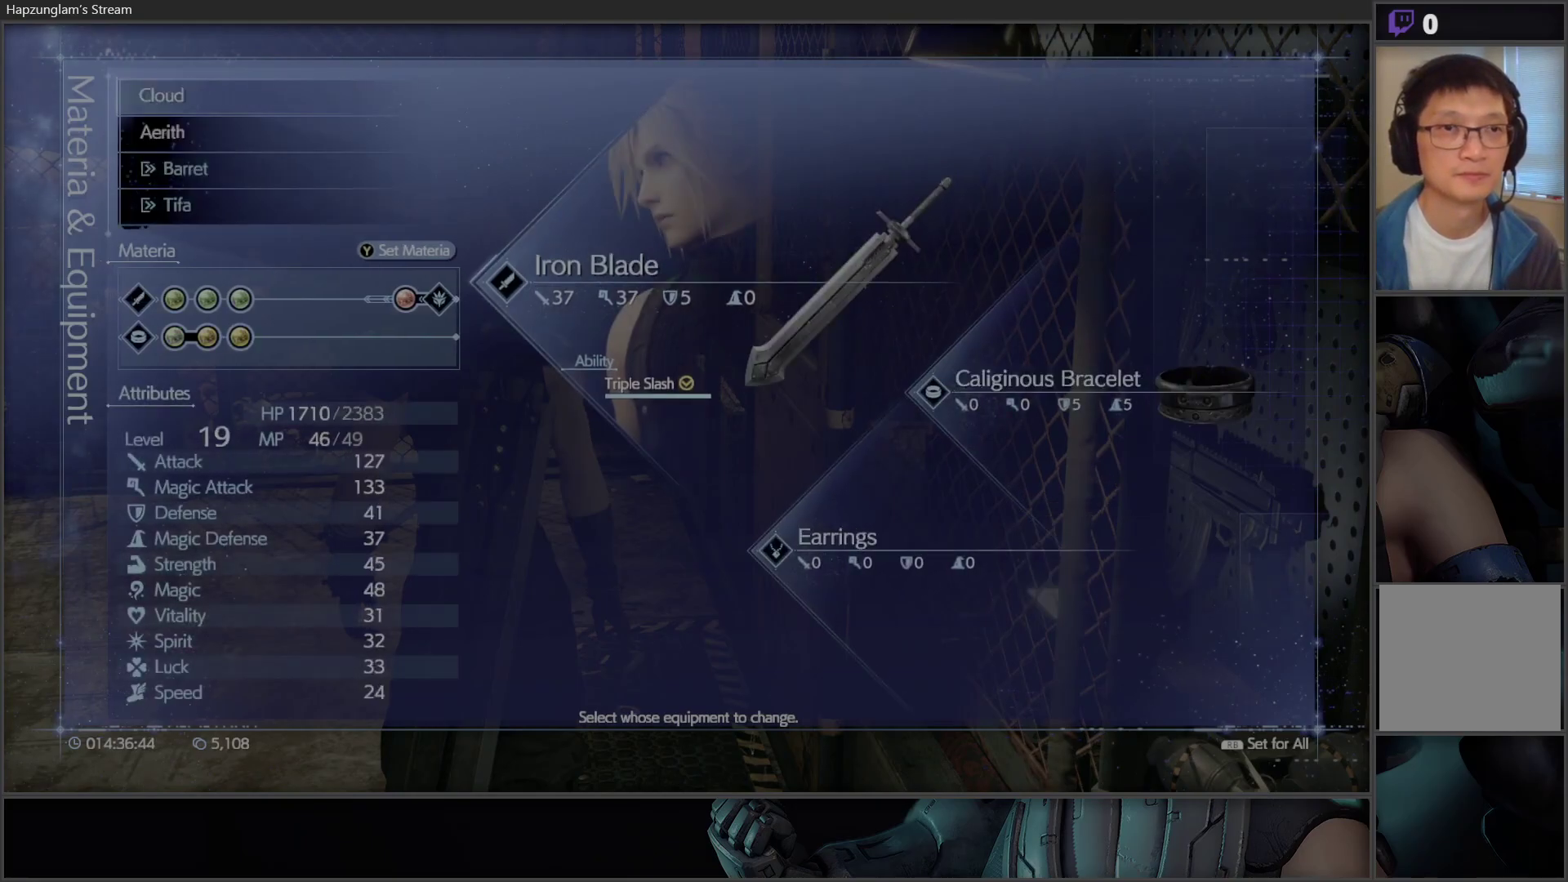
{"dt_ms": 500, "buttons": [], "left_stick": "center", "right_stick": "center", "events": [[17, "DPAD_UP", "up"]]}
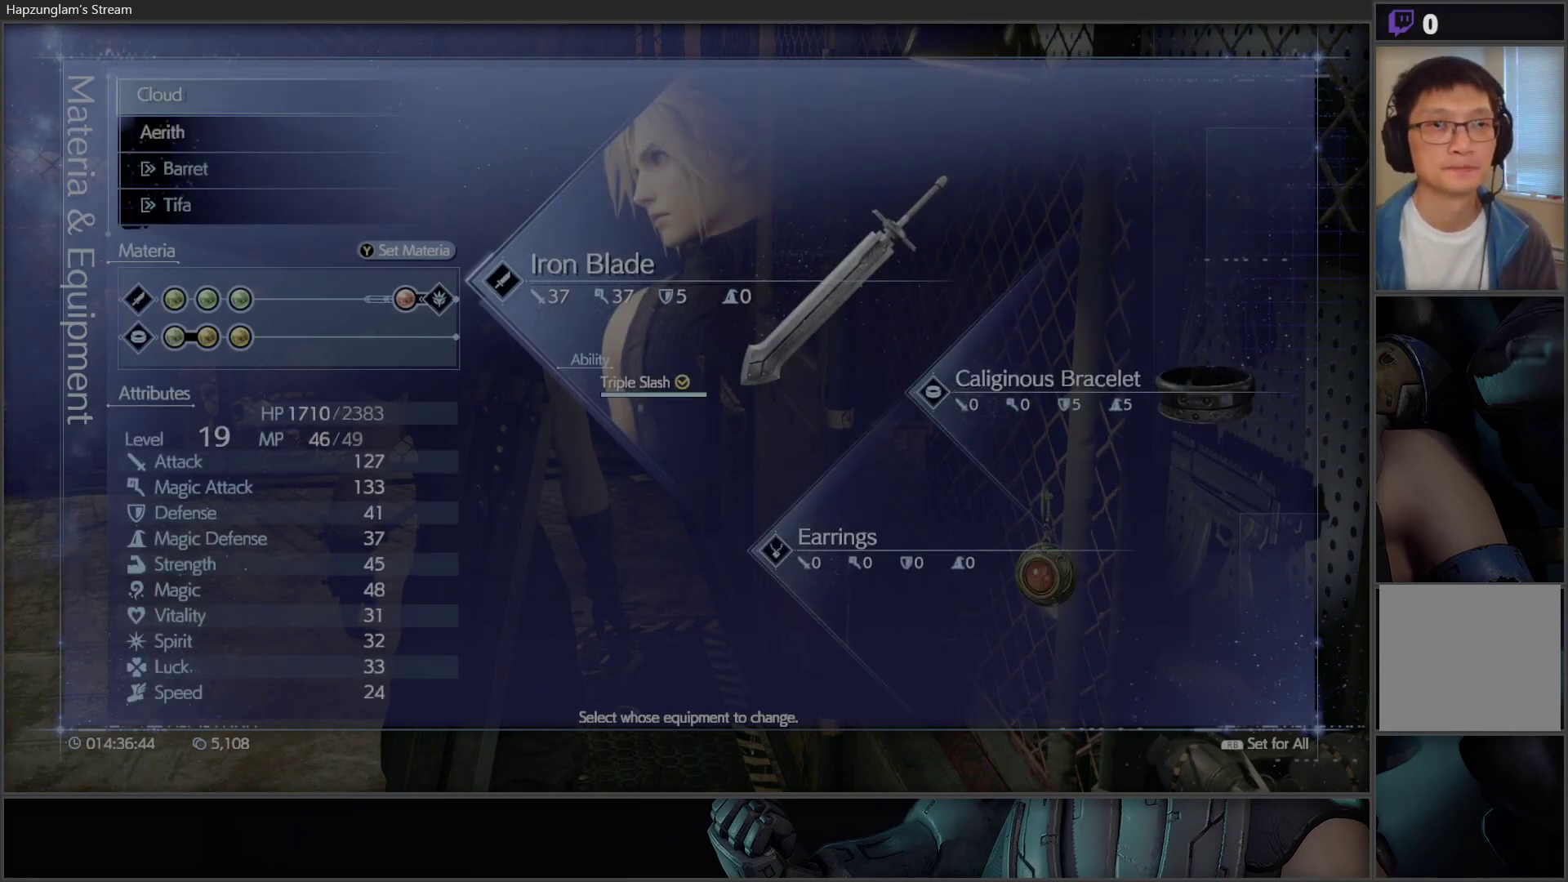
{"dt_ms": 500, "buttons": [], "left_stick": "center", "right_stick": "center", "events": []}
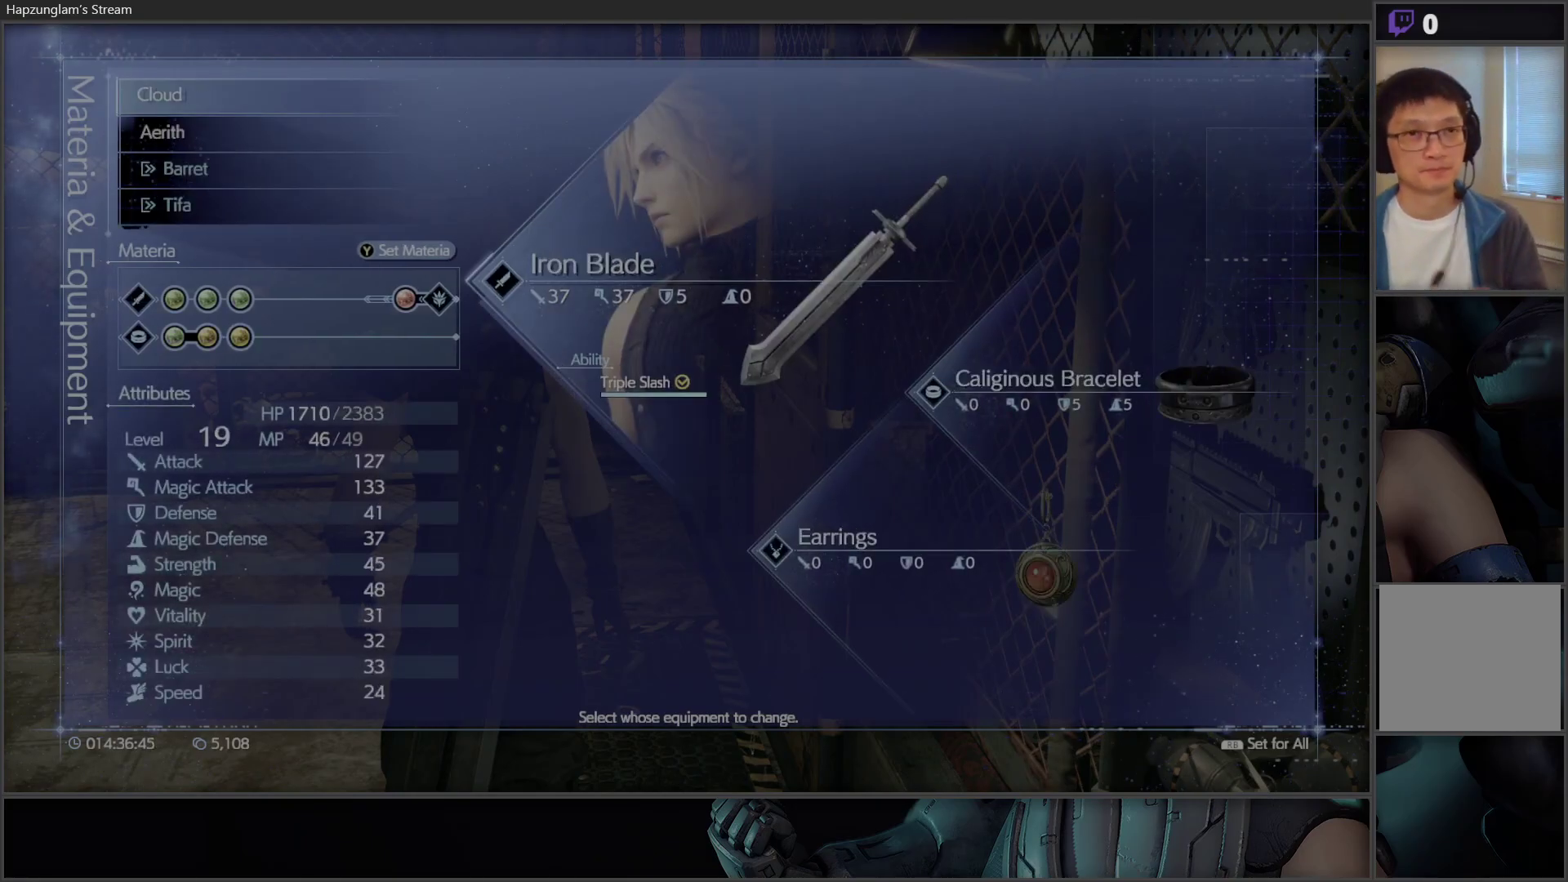
{"dt_ms": 500, "buttons": [], "left_stick": "center", "right_stick": "center", "events": [[50, "A", "down"], [183, "A", "up"]]}
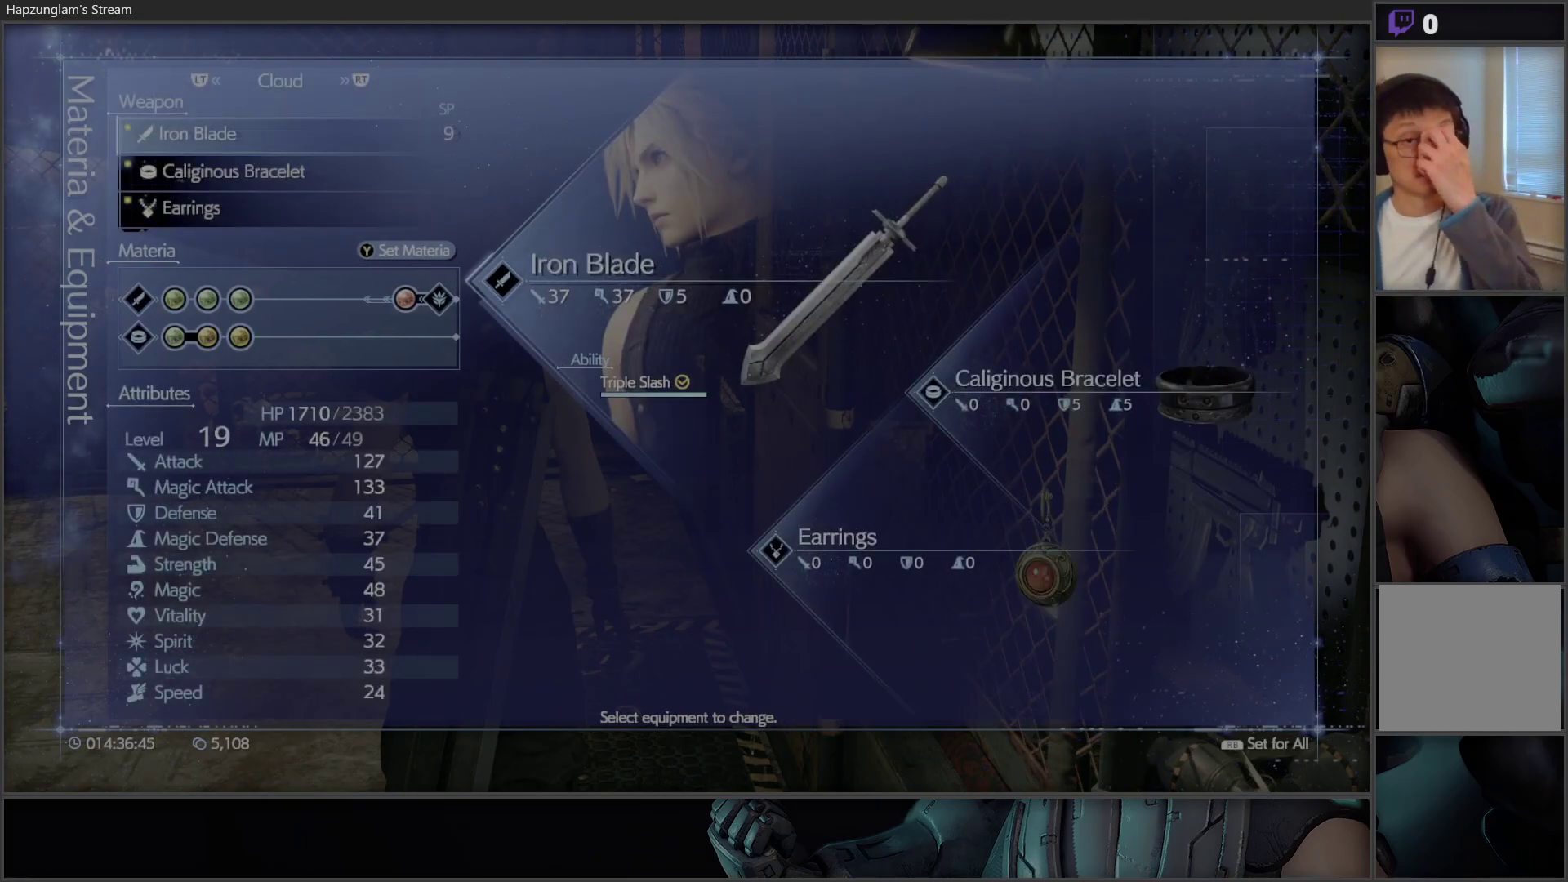
{"dt_ms": 500, "buttons": [], "left_stick": "center", "right_stick": "center", "events": []}
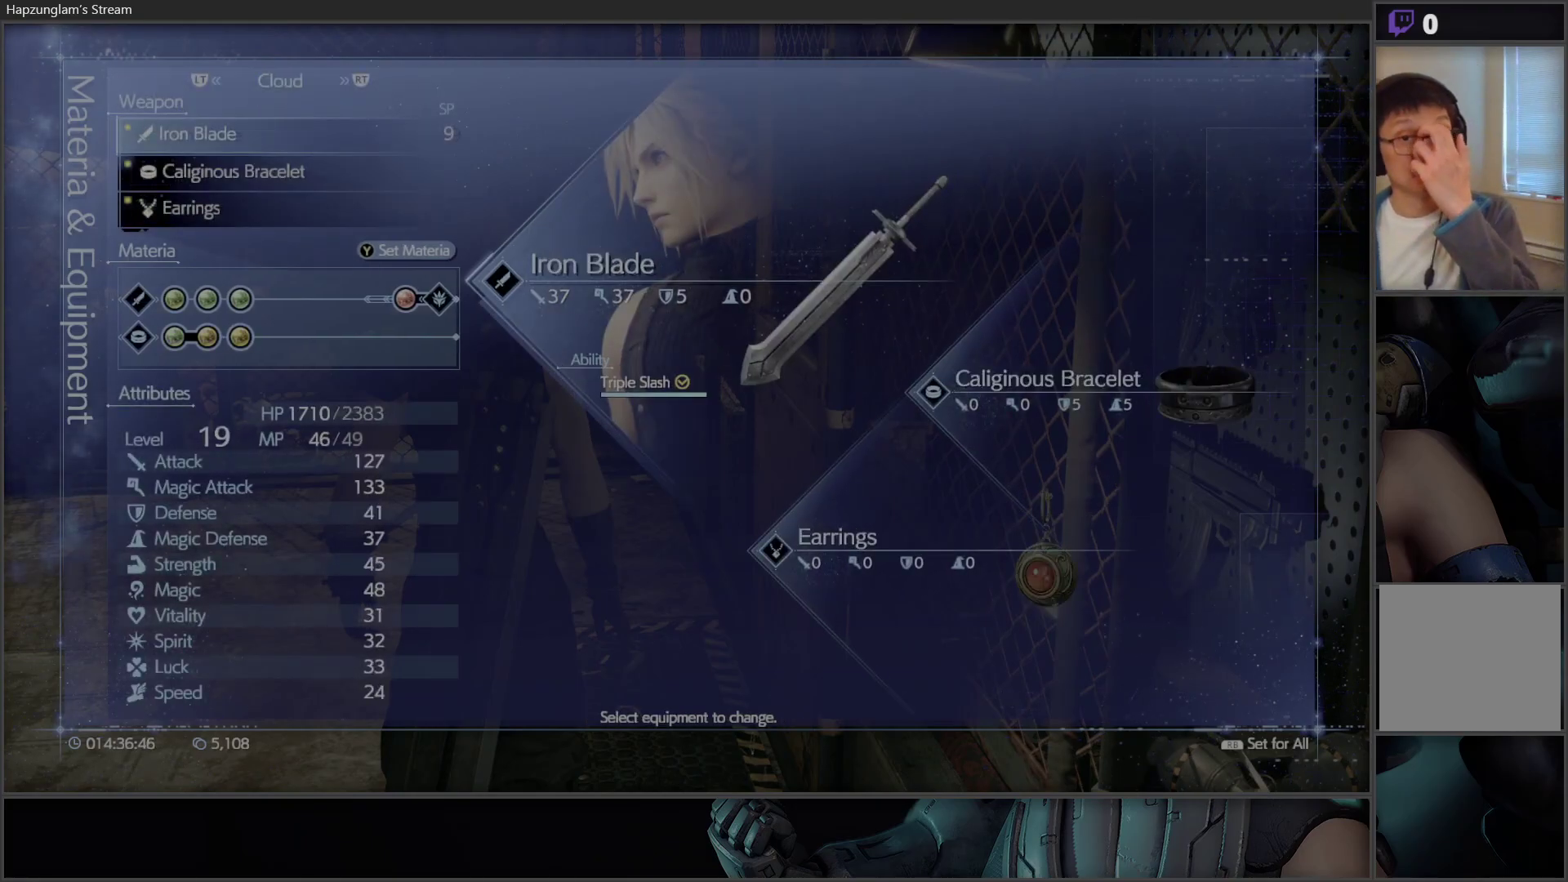
{"dt_ms": 500, "buttons": [], "left_stick": "center", "right_stick": "center", "events": []}
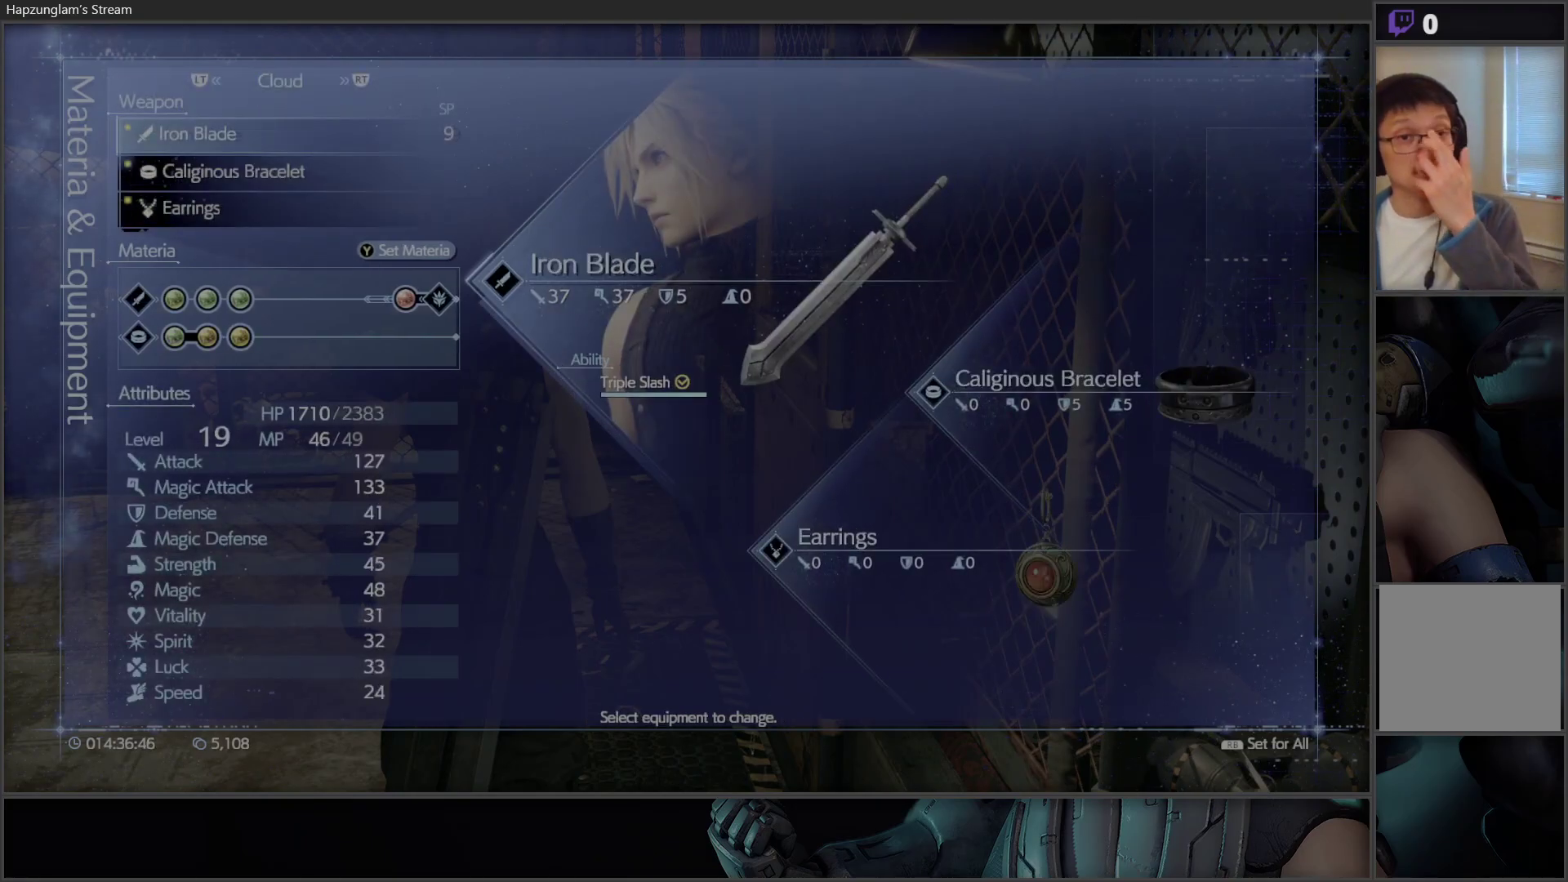
{"dt_ms": 500, "buttons": [], "left_stick": "center", "right_stick": "center", "events": []}
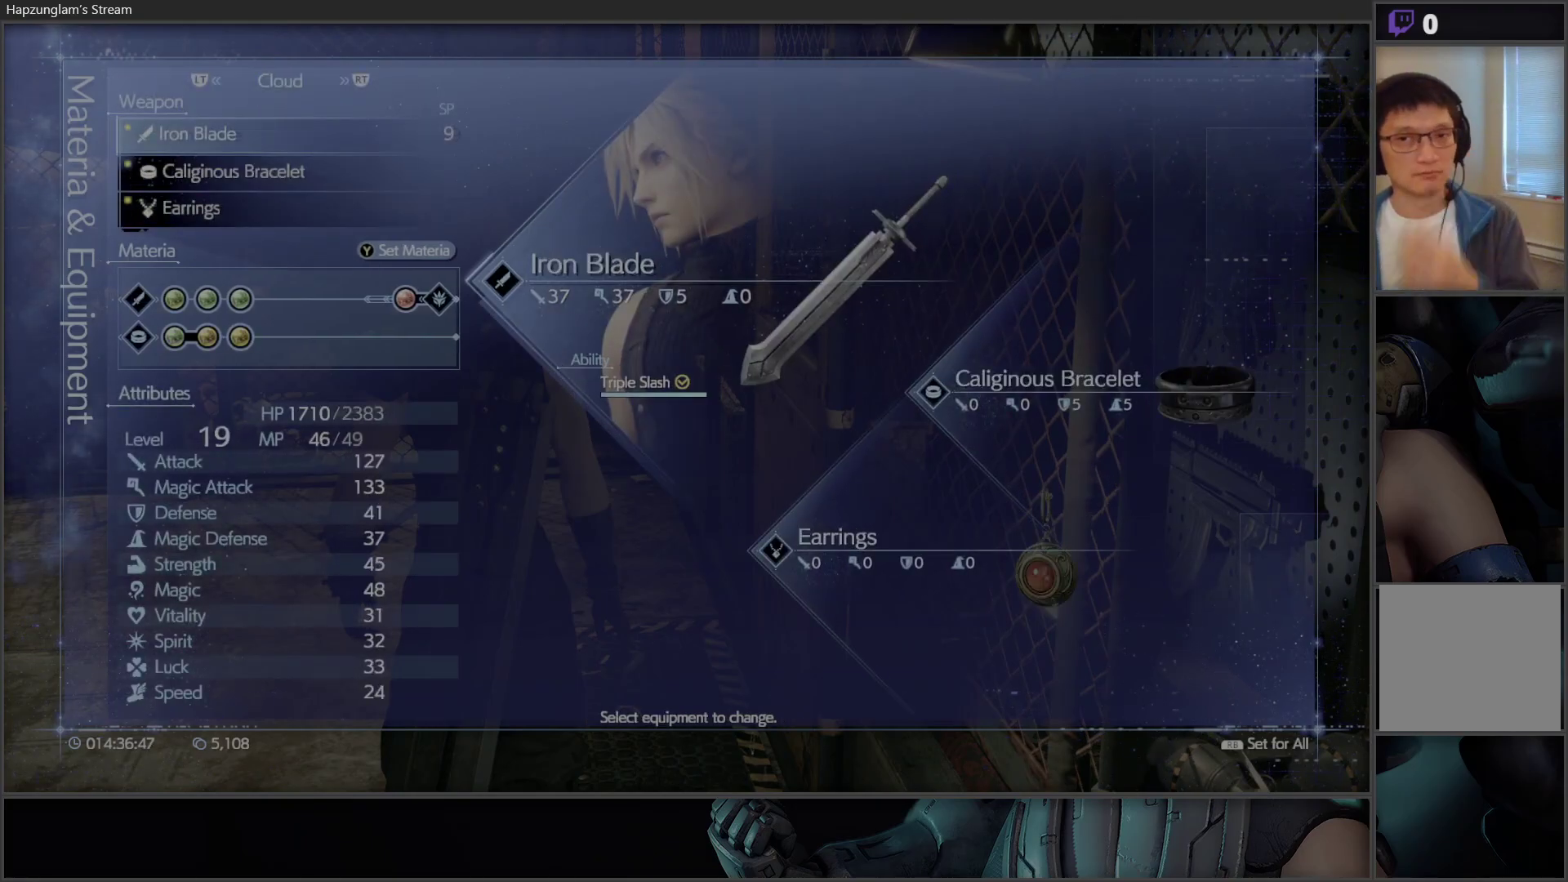
{"dt_ms": 500, "buttons": [], "left_stick": "center", "right_stick": "center", "events": []}
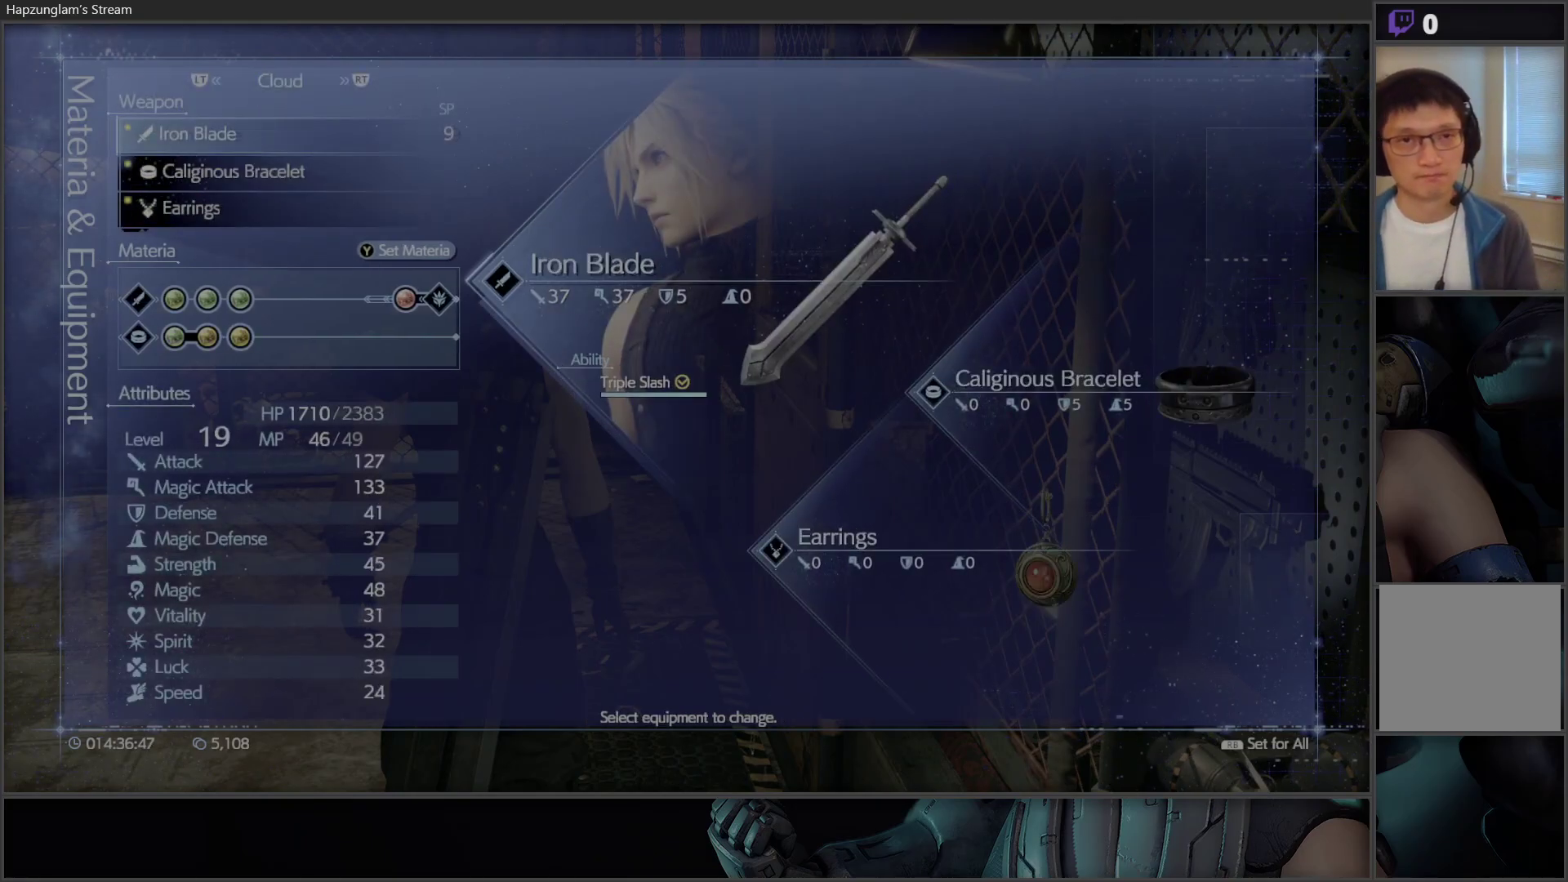
{"dt_ms": 500, "buttons": ["DPAD_DOWN"], "left_stick": "center", "right_stick": "center", "events": [[500, "DPAD_DOWN", "down"]]}
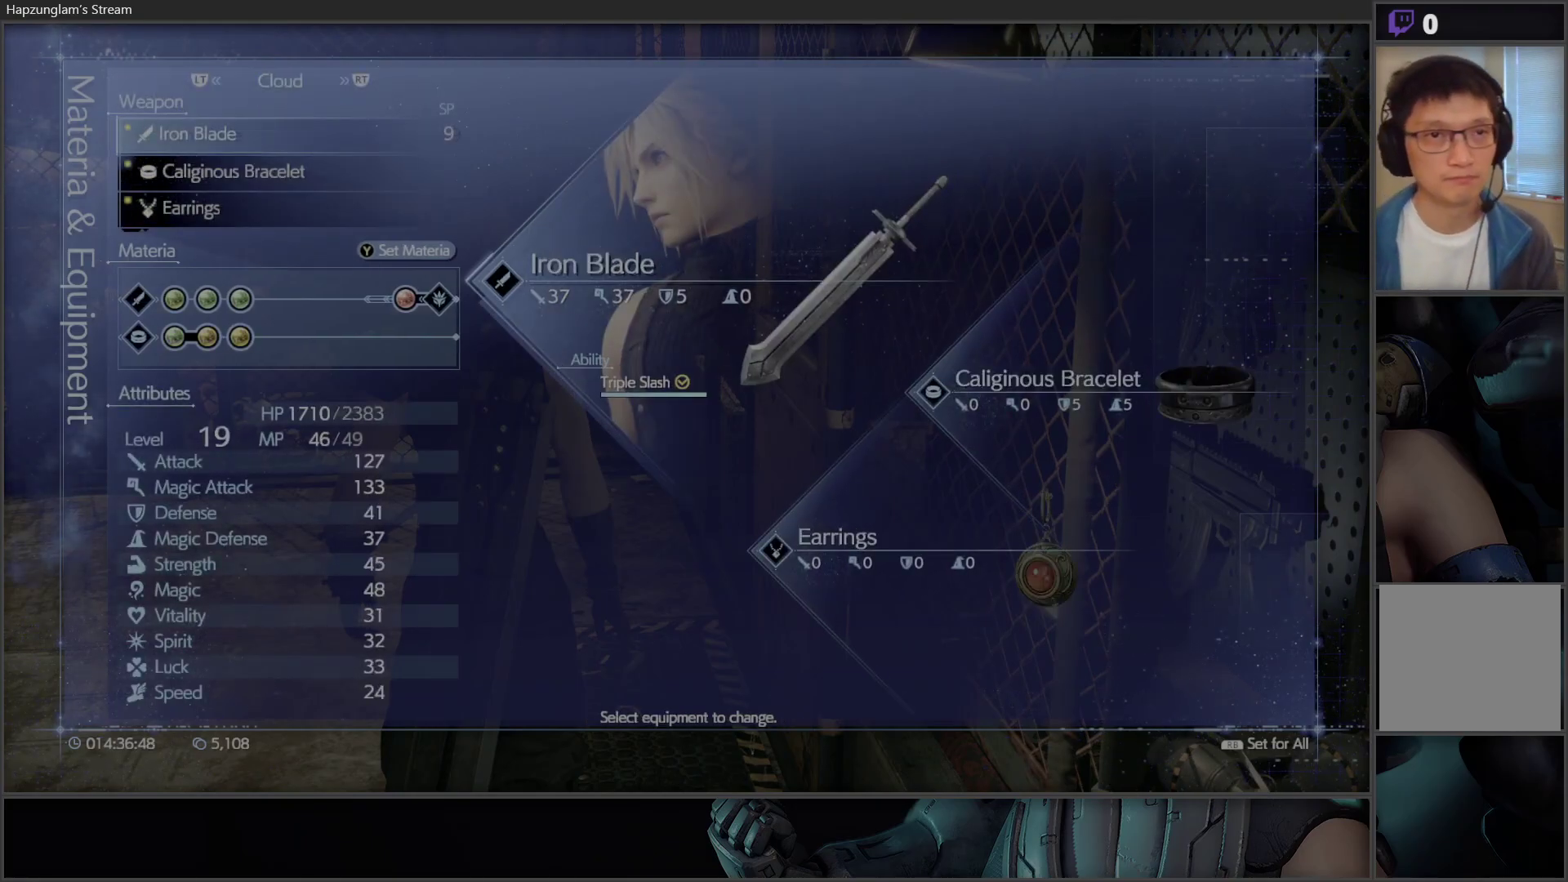
{"dt_ms": 500, "buttons": [], "left_stick": "center", "right_stick": "center", "events": [[133, "DPAD_DOWN", "up"], [333, "DPAD_UP", "down"], [483, "DPAD_UP", "up"]]}
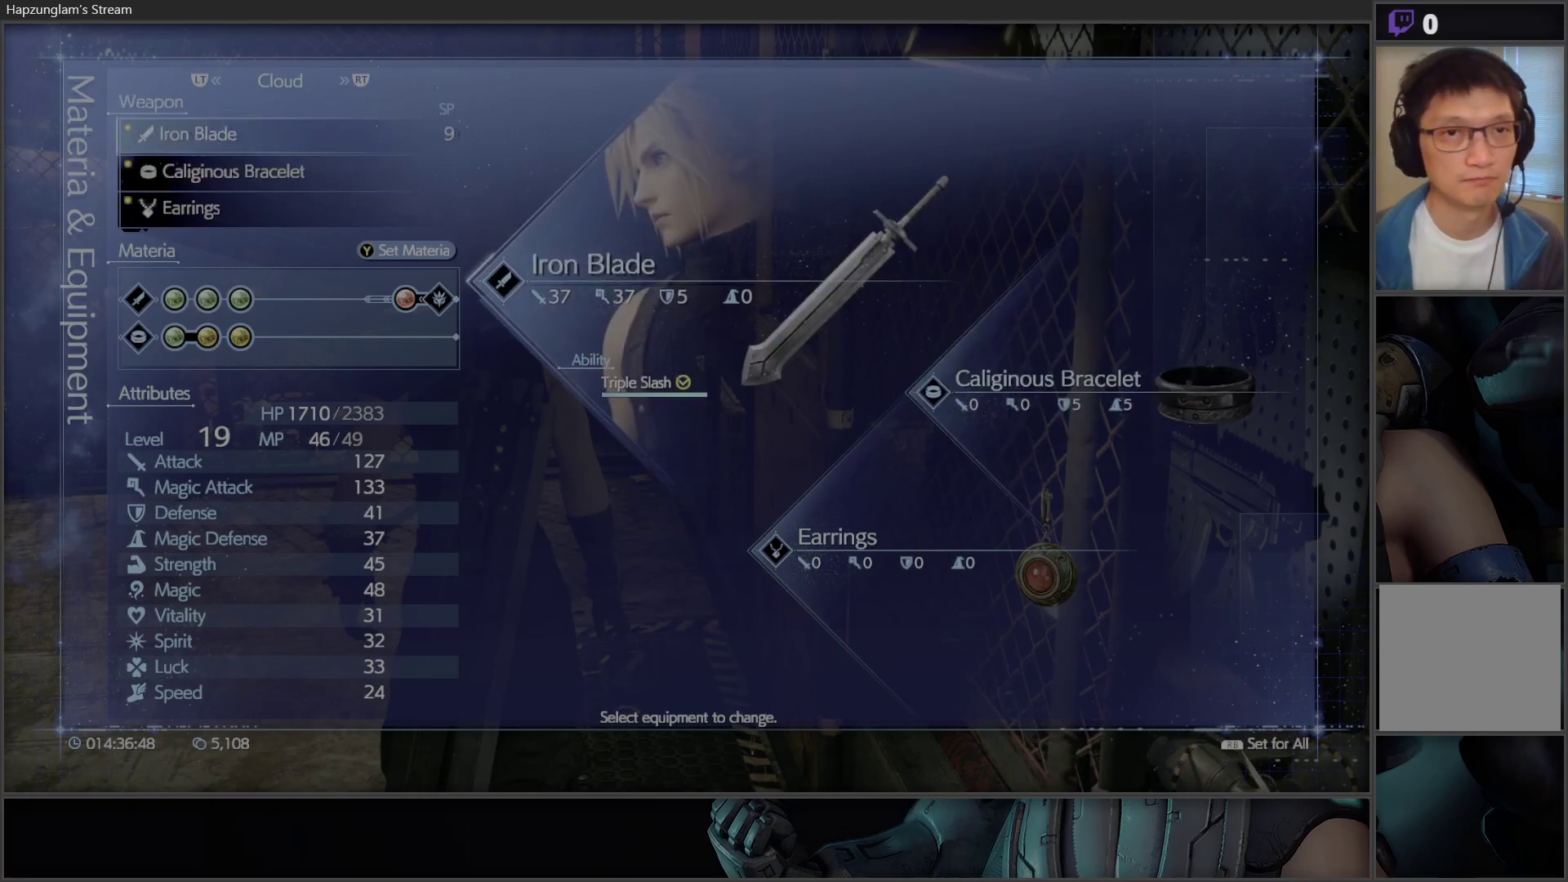
{"dt_ms": 500, "buttons": [], "left_stick": "center", "right_stick": "center", "events": [[350, "A", "down"], [500, "A", "up"]]}
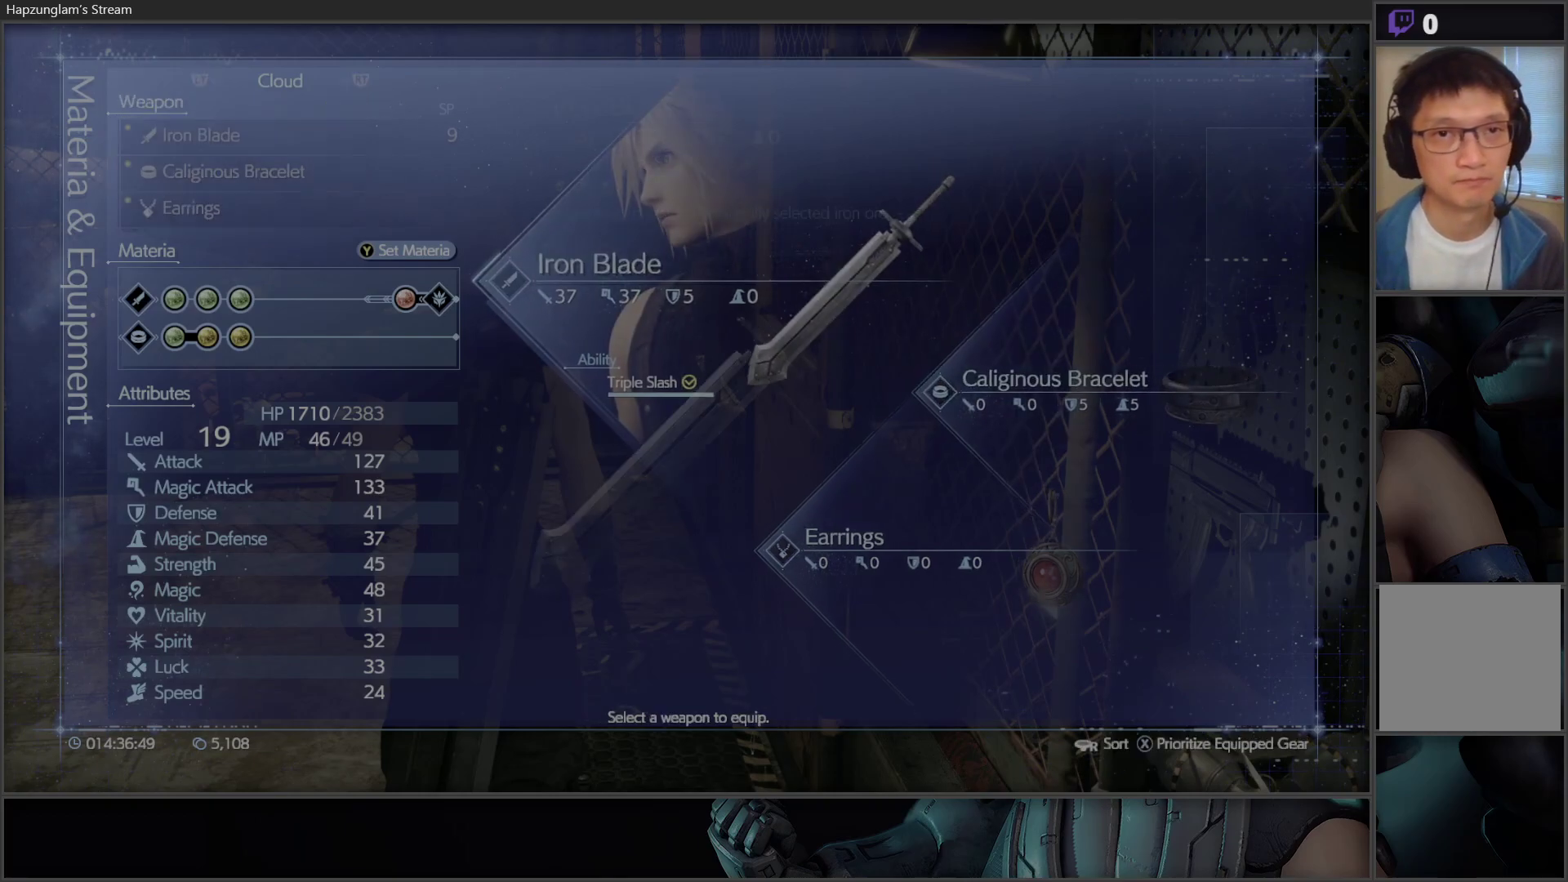
{"dt_ms": 500, "buttons": [], "left_stick": "center", "right_stick": "center", "events": []}
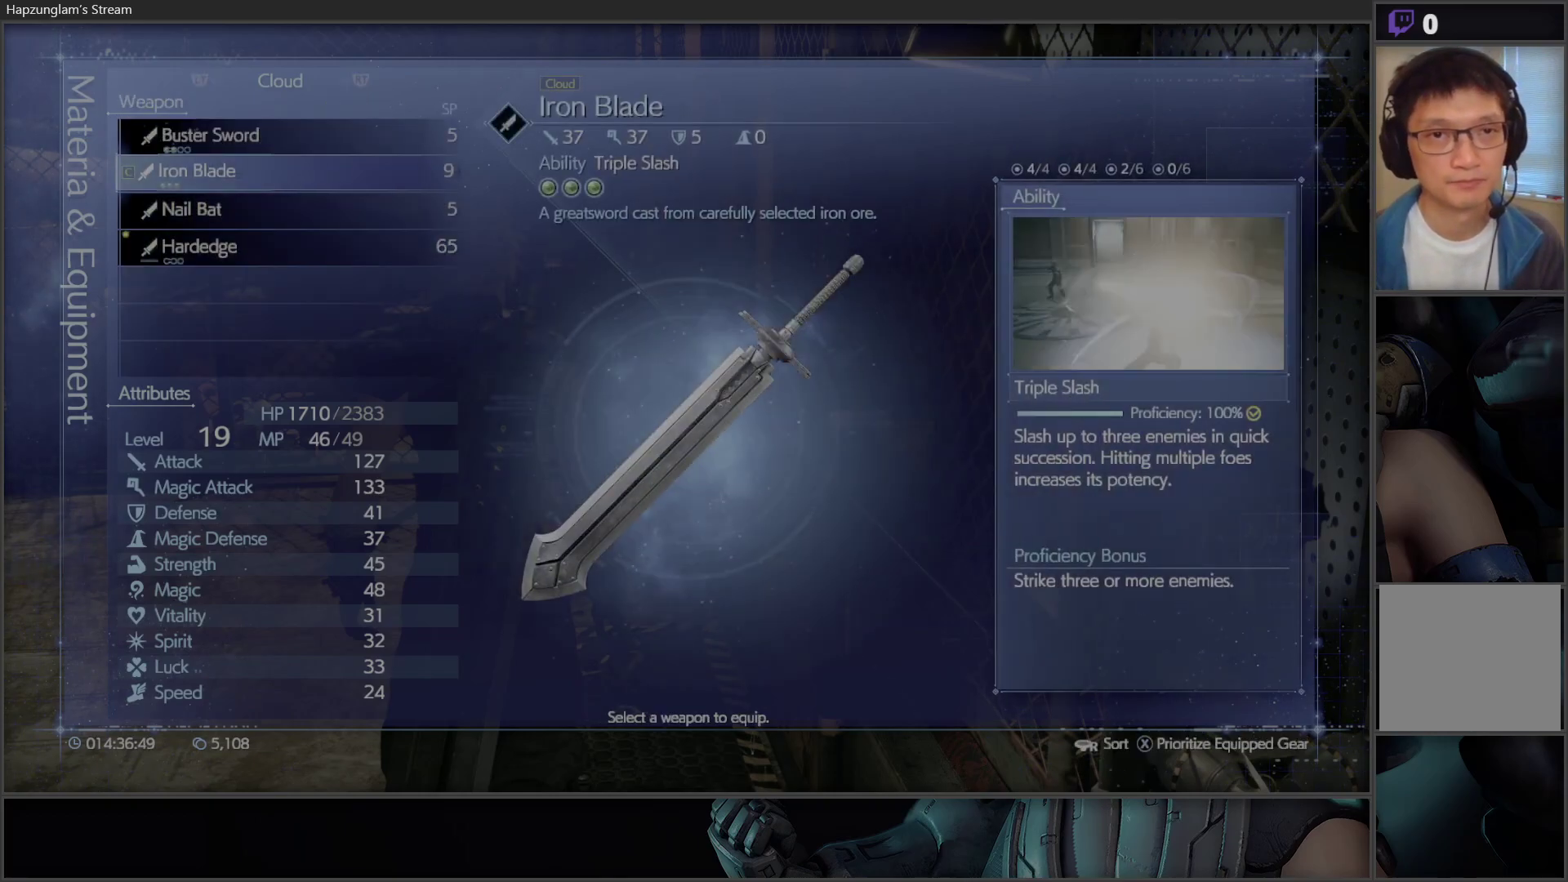
{"dt_ms": 500, "buttons": ["DPAD_DOWN"], "left_stick": "center", "right_stick": "center", "events": [[433, "DPAD_DOWN", "down"]]}
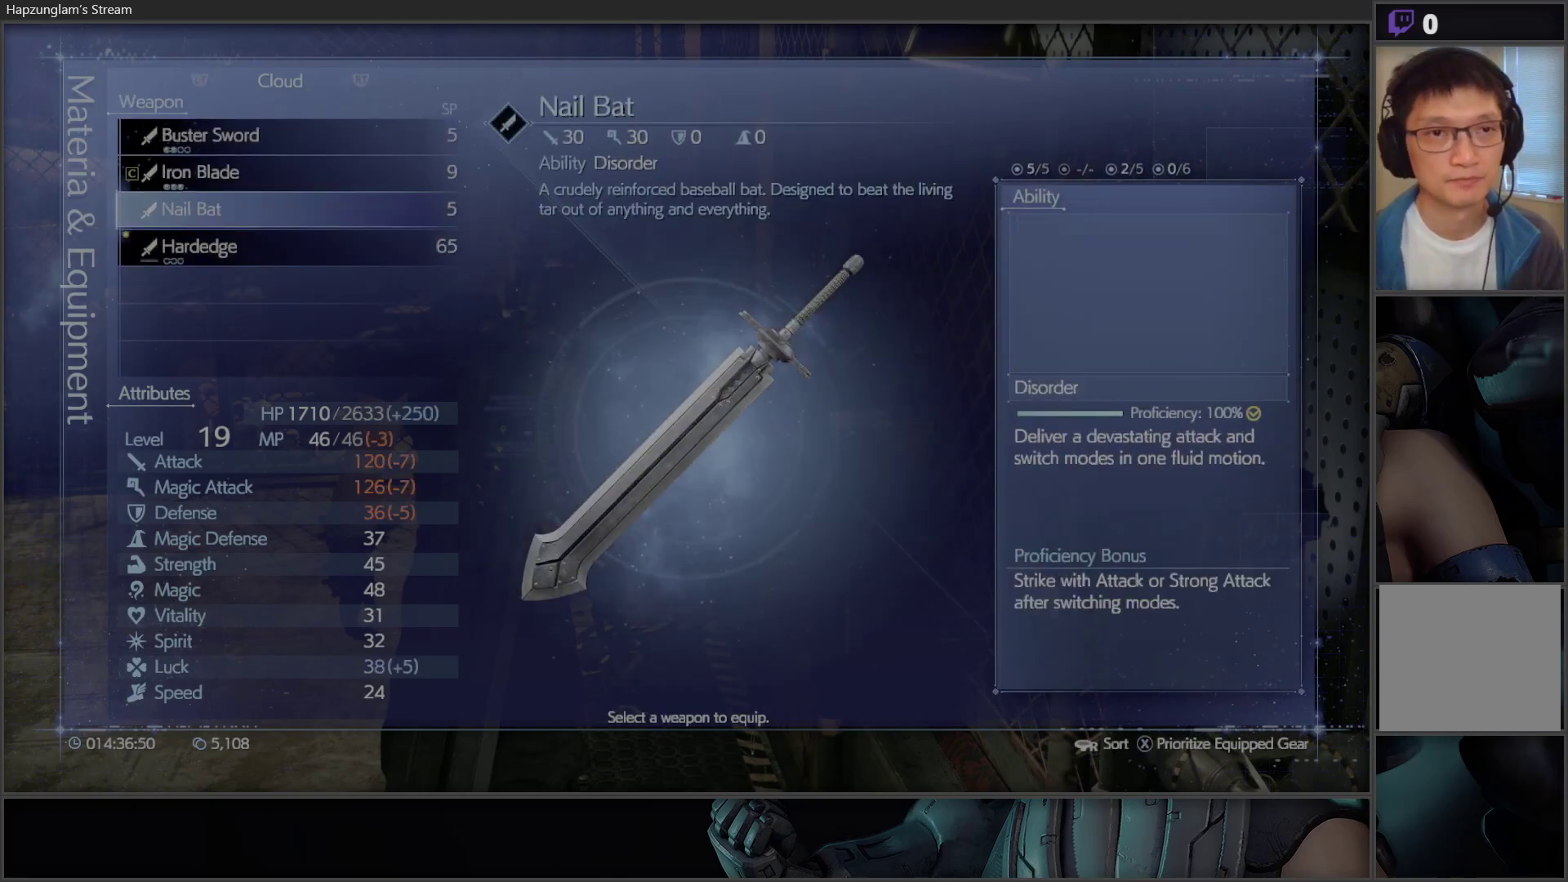
{"dt_ms": 500, "buttons": [], "left_stick": "center", "right_stick": "center", "events": [[33, "DPAD_DOWN", "up"], [100, "DPAD_DOWN", "down"], [217, "DPAD_DOWN", "up"]]}
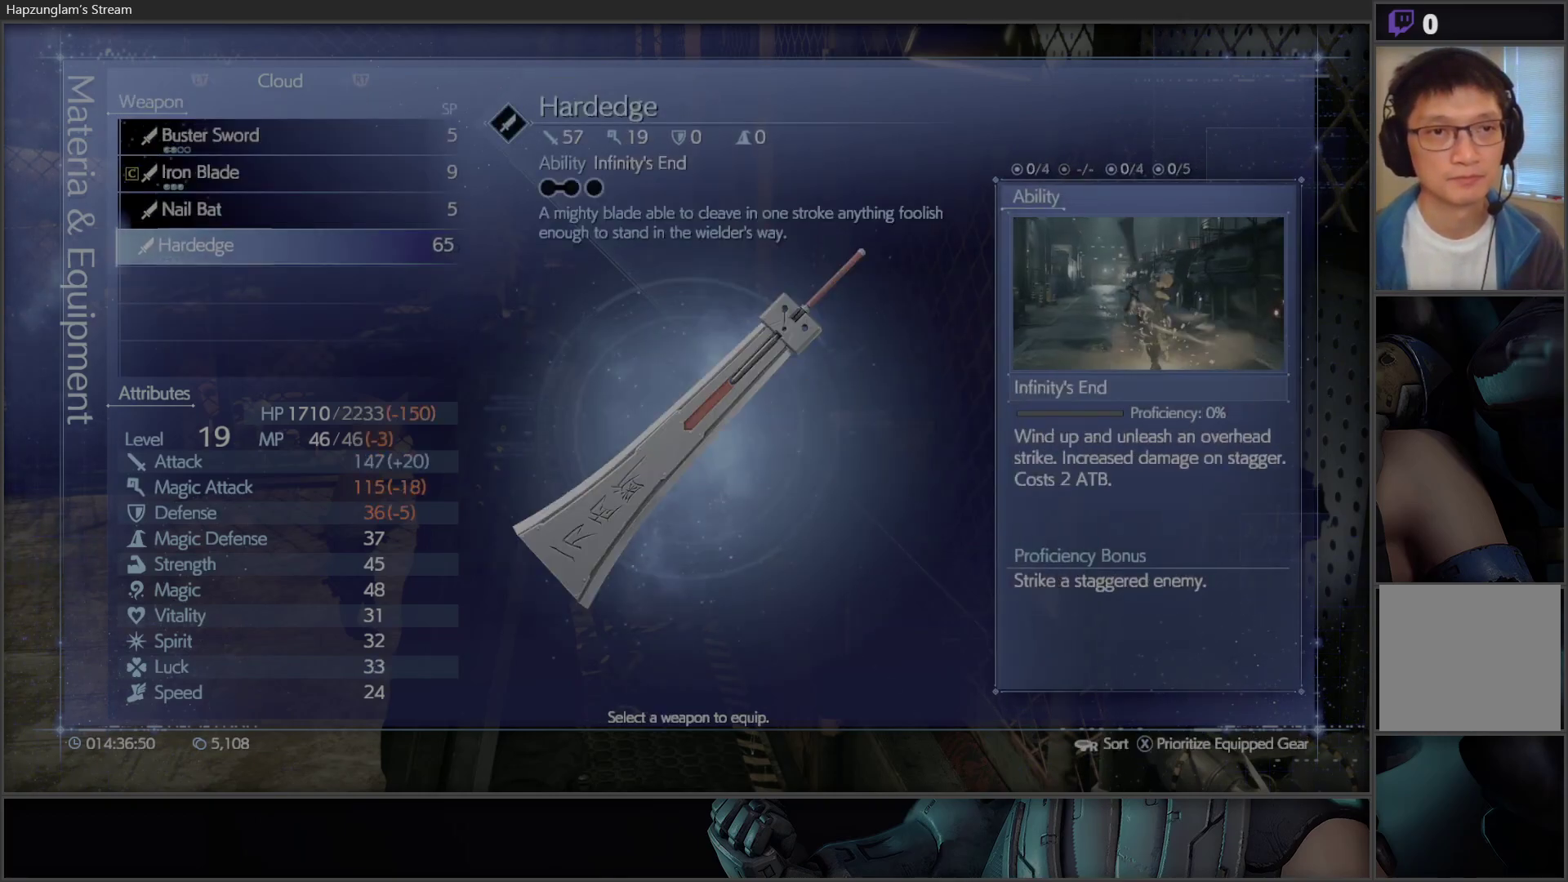
{"dt_ms": 500, "buttons": [], "left_stick": "center", "right_stick": "center", "events": []}
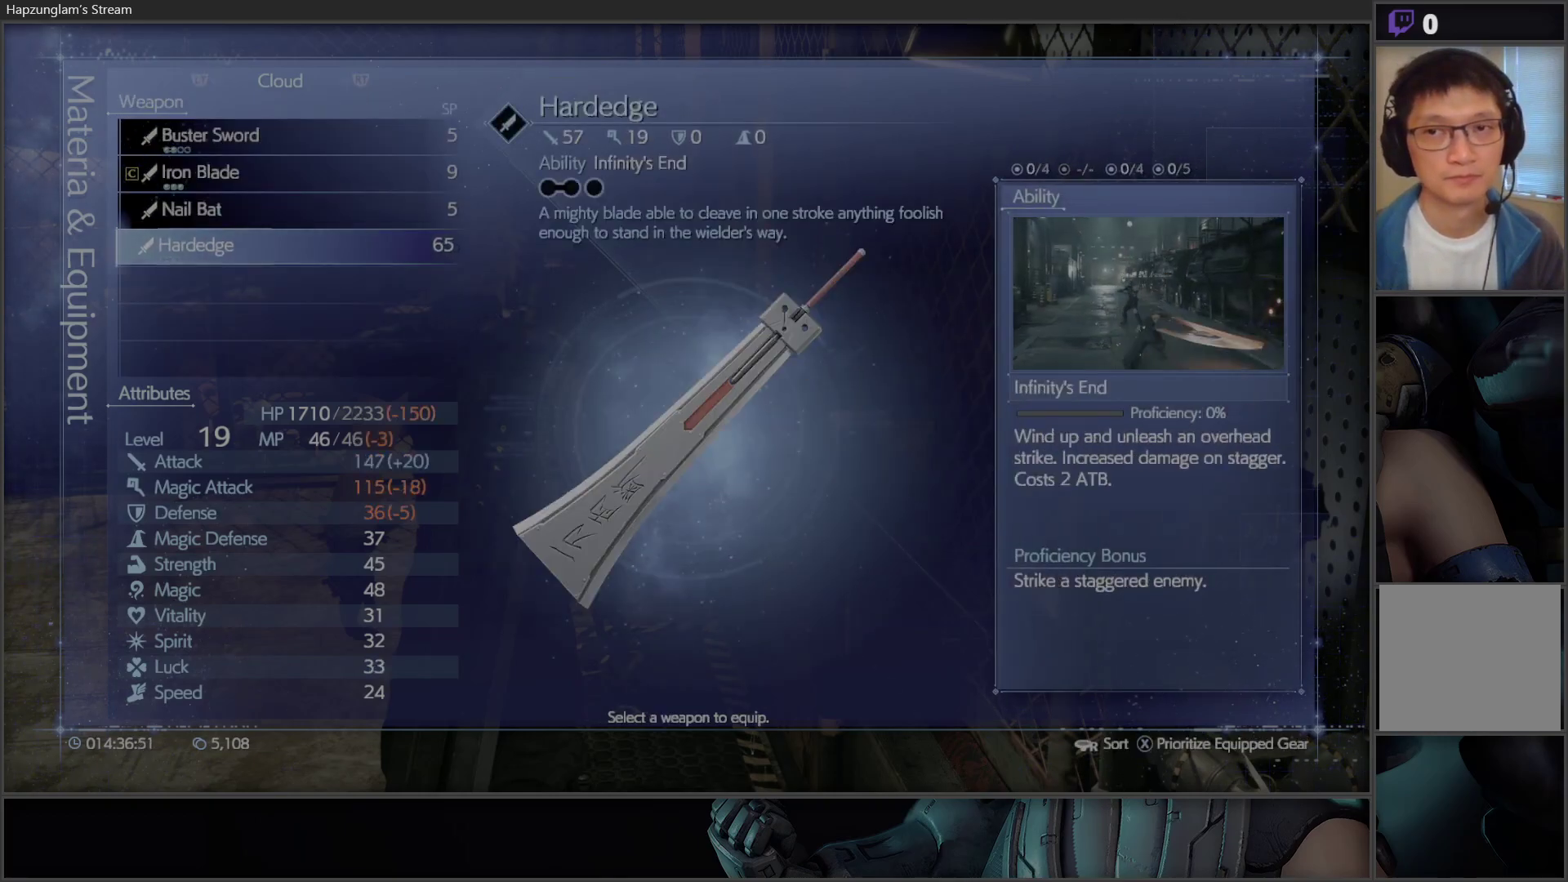
{"dt_ms": 500, "buttons": [], "left_stick": "center", "right_stick": "center", "events": []}